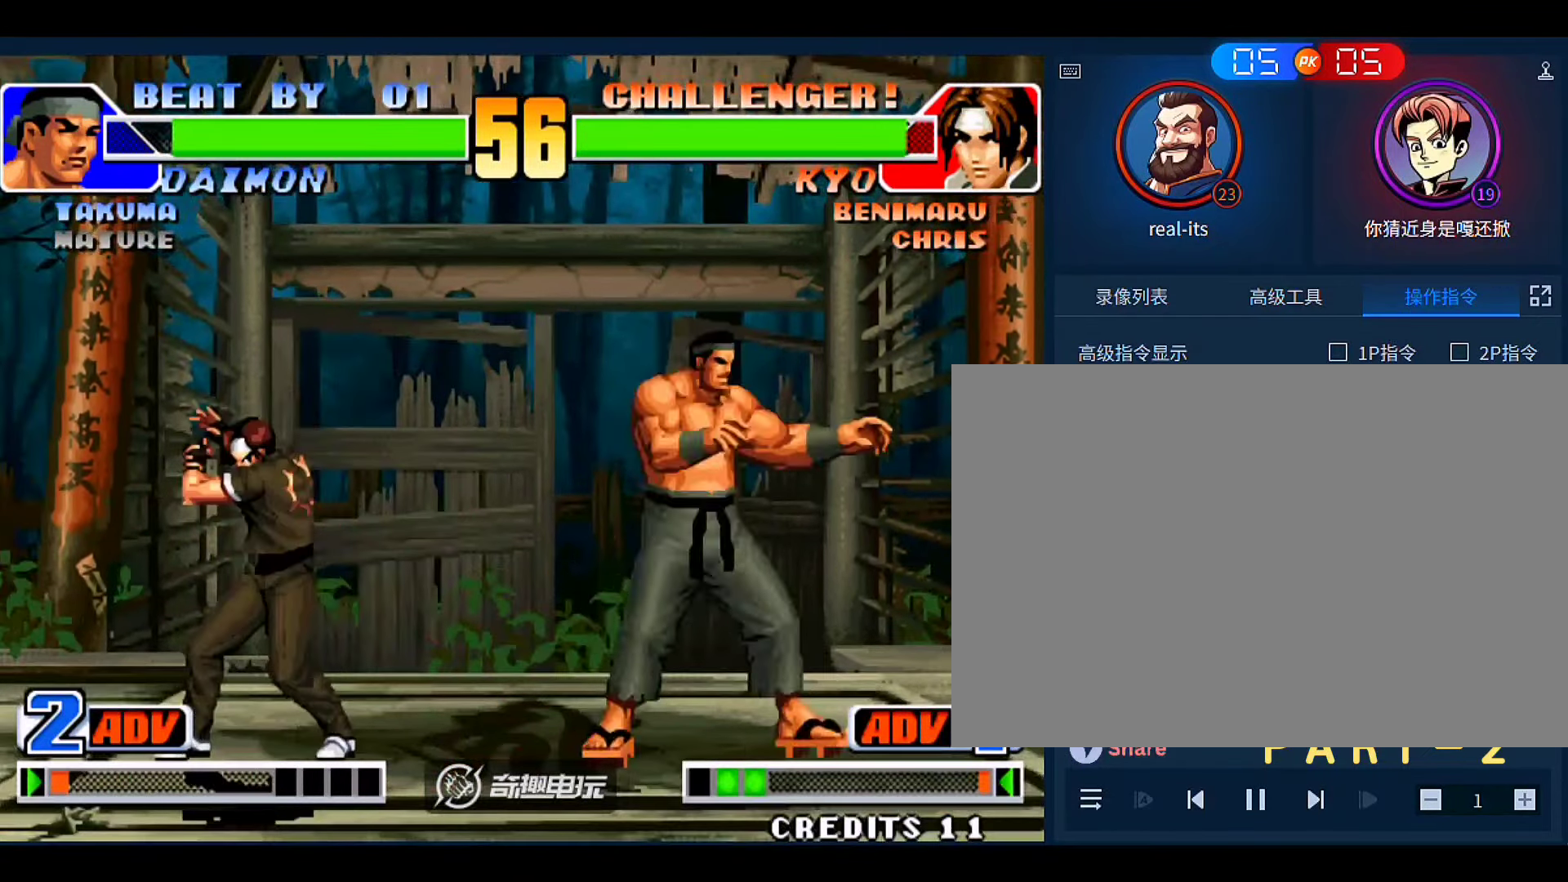
Gameplay with a controller (arcade stick); each line is a JSON object with the inputs held at the frame after it (dt_ms = milliseconds from this image to that frame). "events" lists button and stick changes between this image and that frame as [ms after this image, input, new state], when the widget could be followed in between. Not read: L3 R3.
{"dt_ms": 500, "buttons": [], "left_stick": "left", "events": [[33, "left_stick", "down-left"], [133, "left_stick", "down-right"], [200, "left_stick", "left"], [266, "C", "down"], [400, "C", "up"]]}
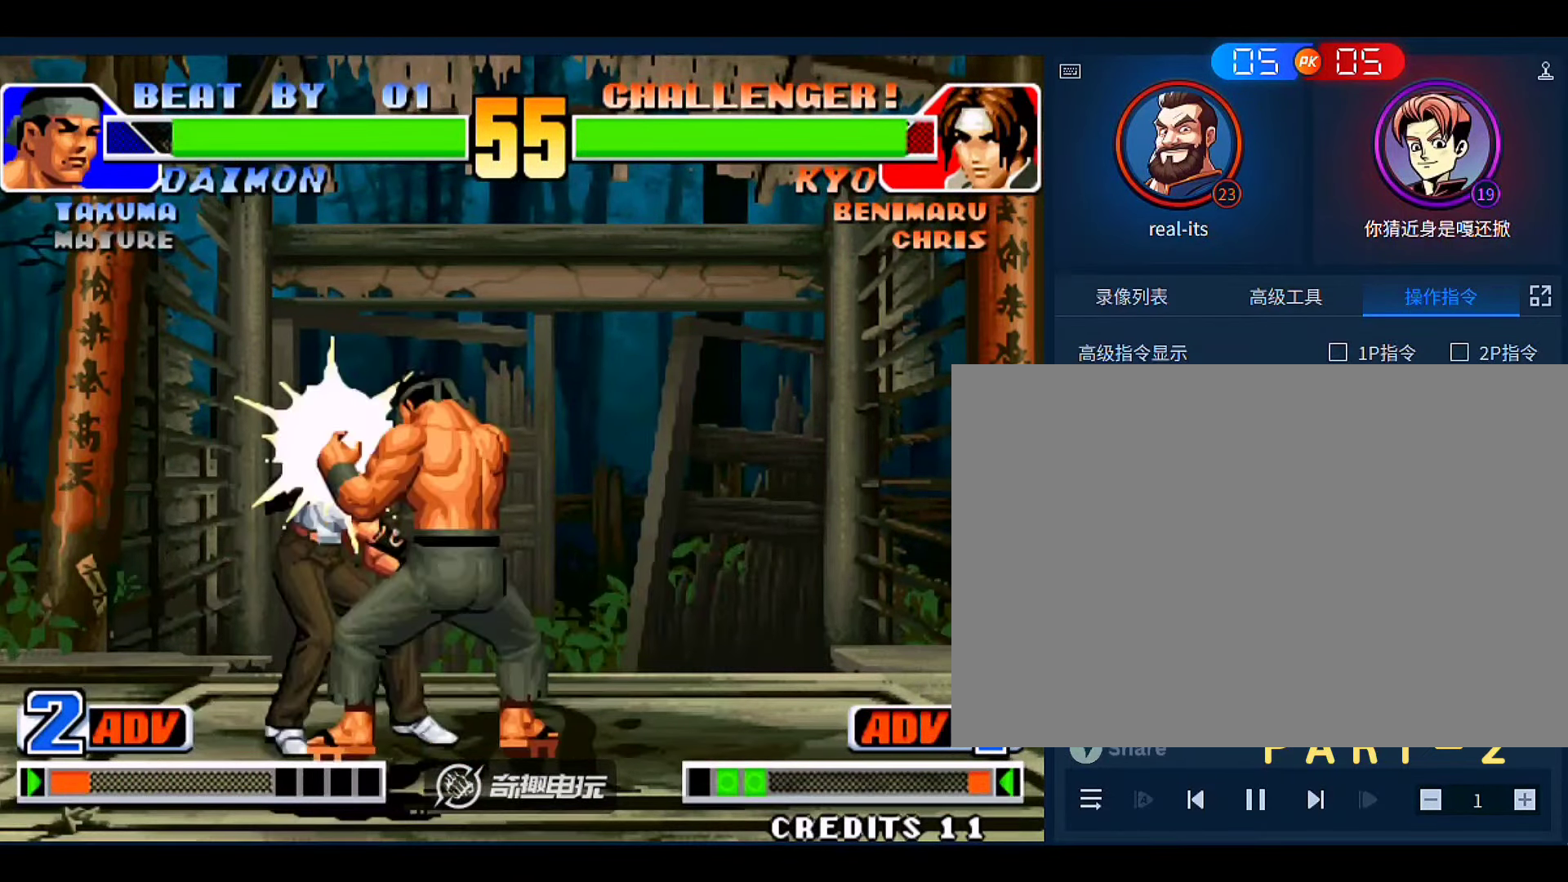
{"dt_ms": 500, "buttons": [], "left_stick": "left", "events": [[133, "left_stick", "center"], [333, "left_stick", "left"]]}
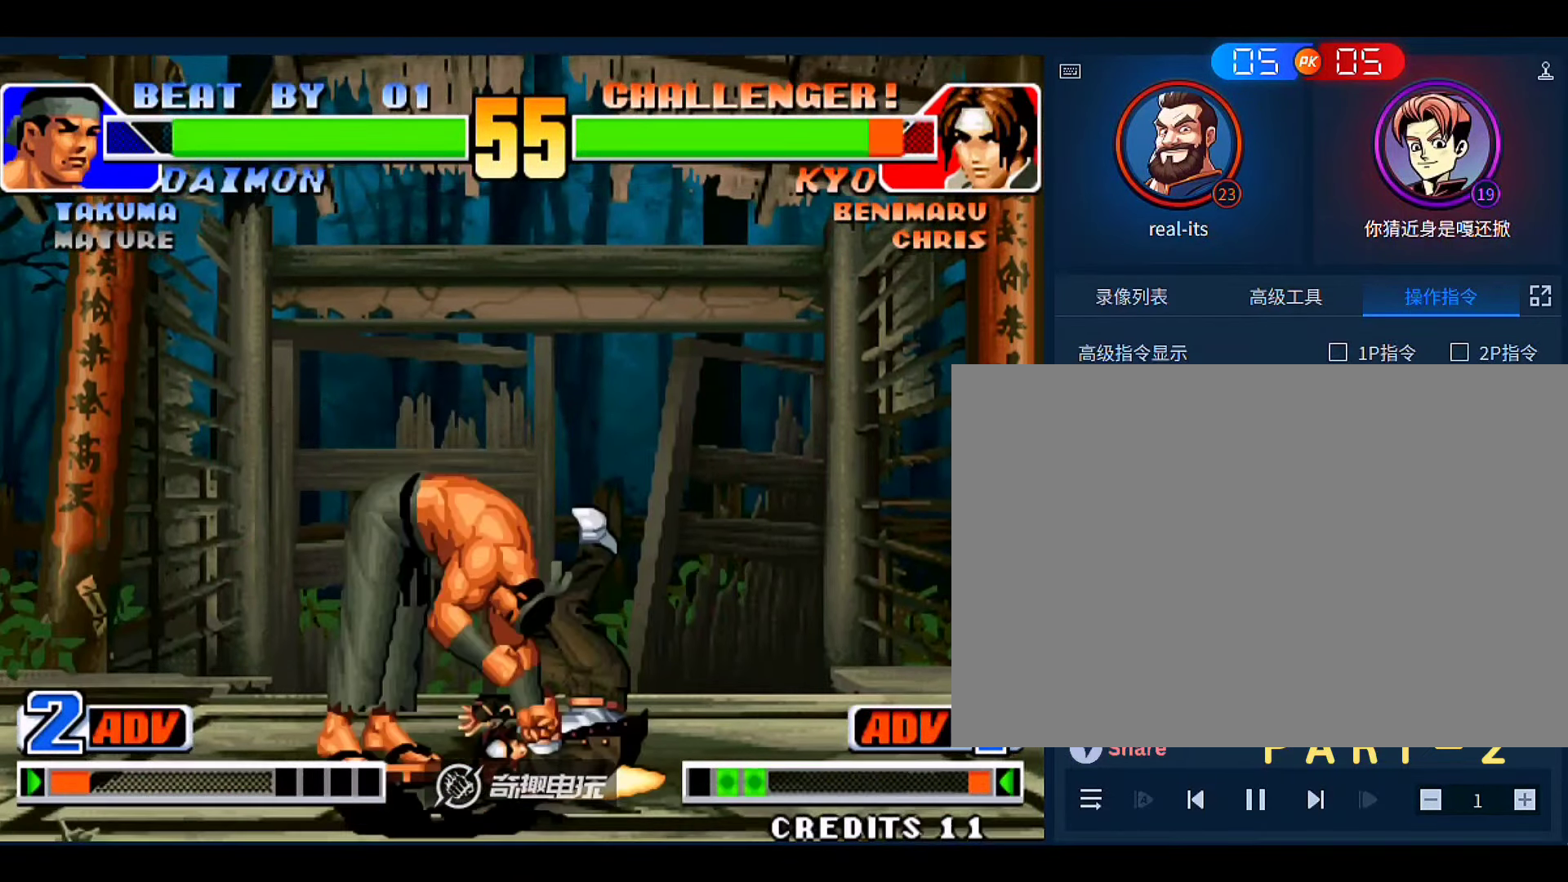
{"dt_ms": 500, "buttons": [], "left_stick": "left", "events": []}
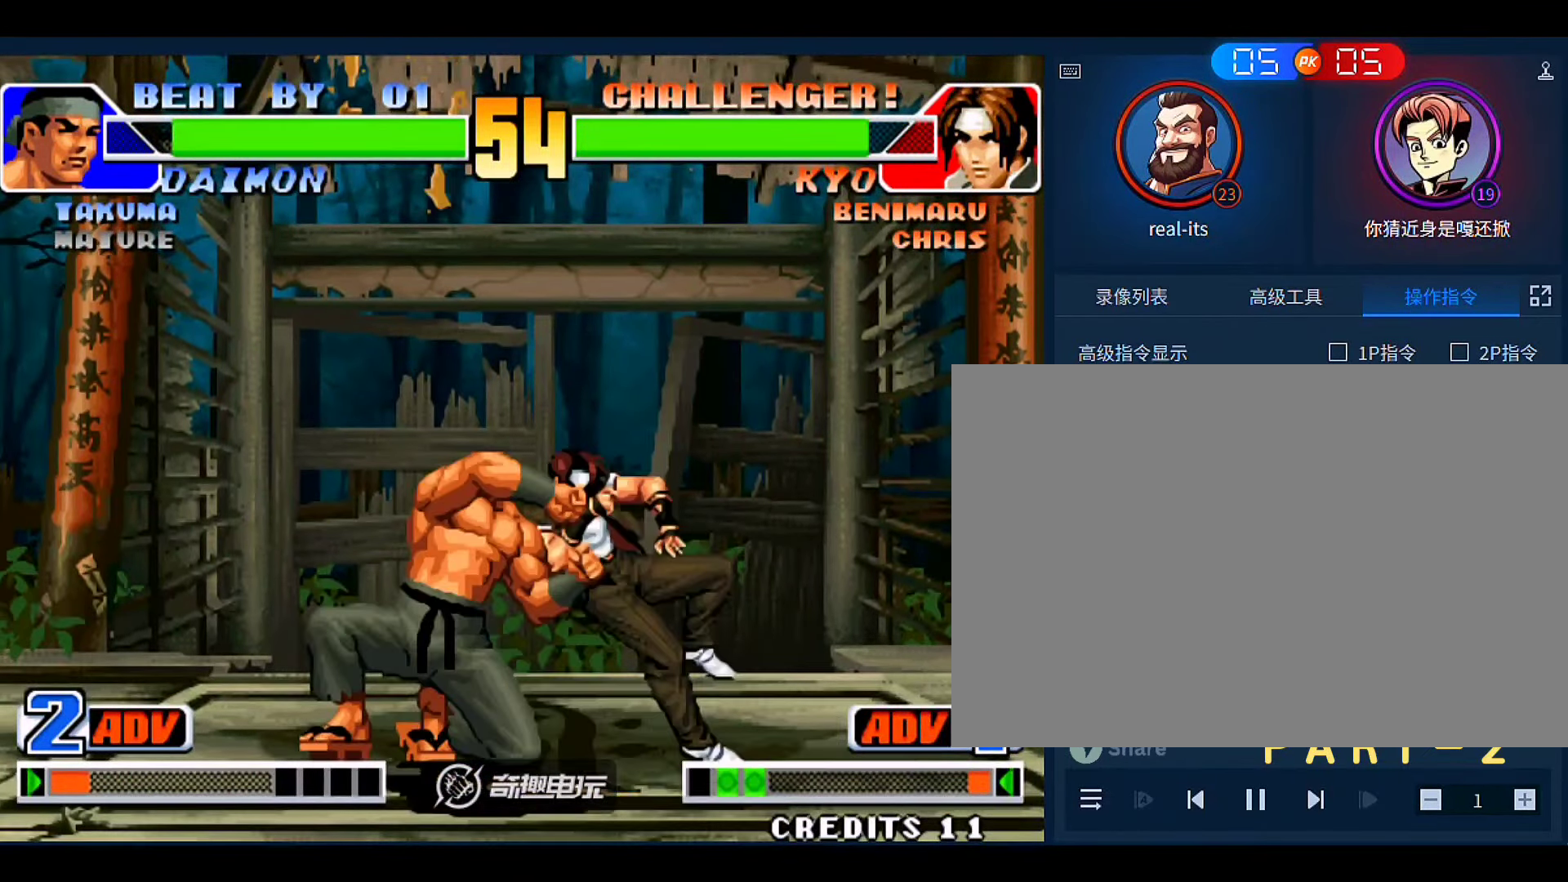
{"dt_ms": 500, "buttons": [], "left_stick": "center", "events": [[300, "left_stick", "center"]]}
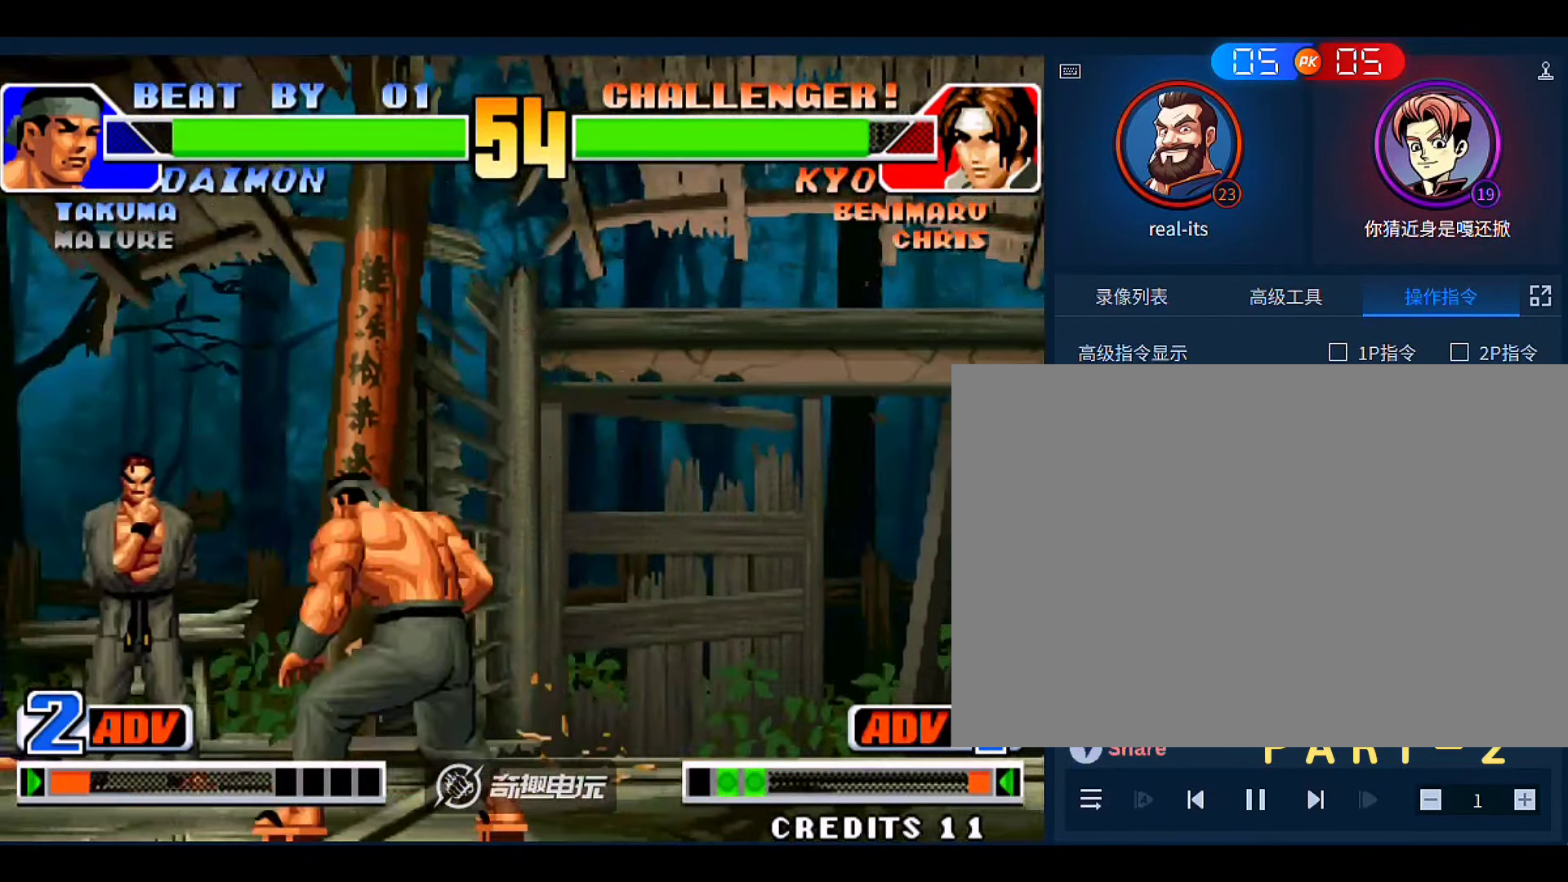
{"dt_ms": 500, "buttons": ["B"], "left_stick": "right", "events": [[133, "left_stick", "down"], [266, "left_stick", "right"], [300, "B", "down"]]}
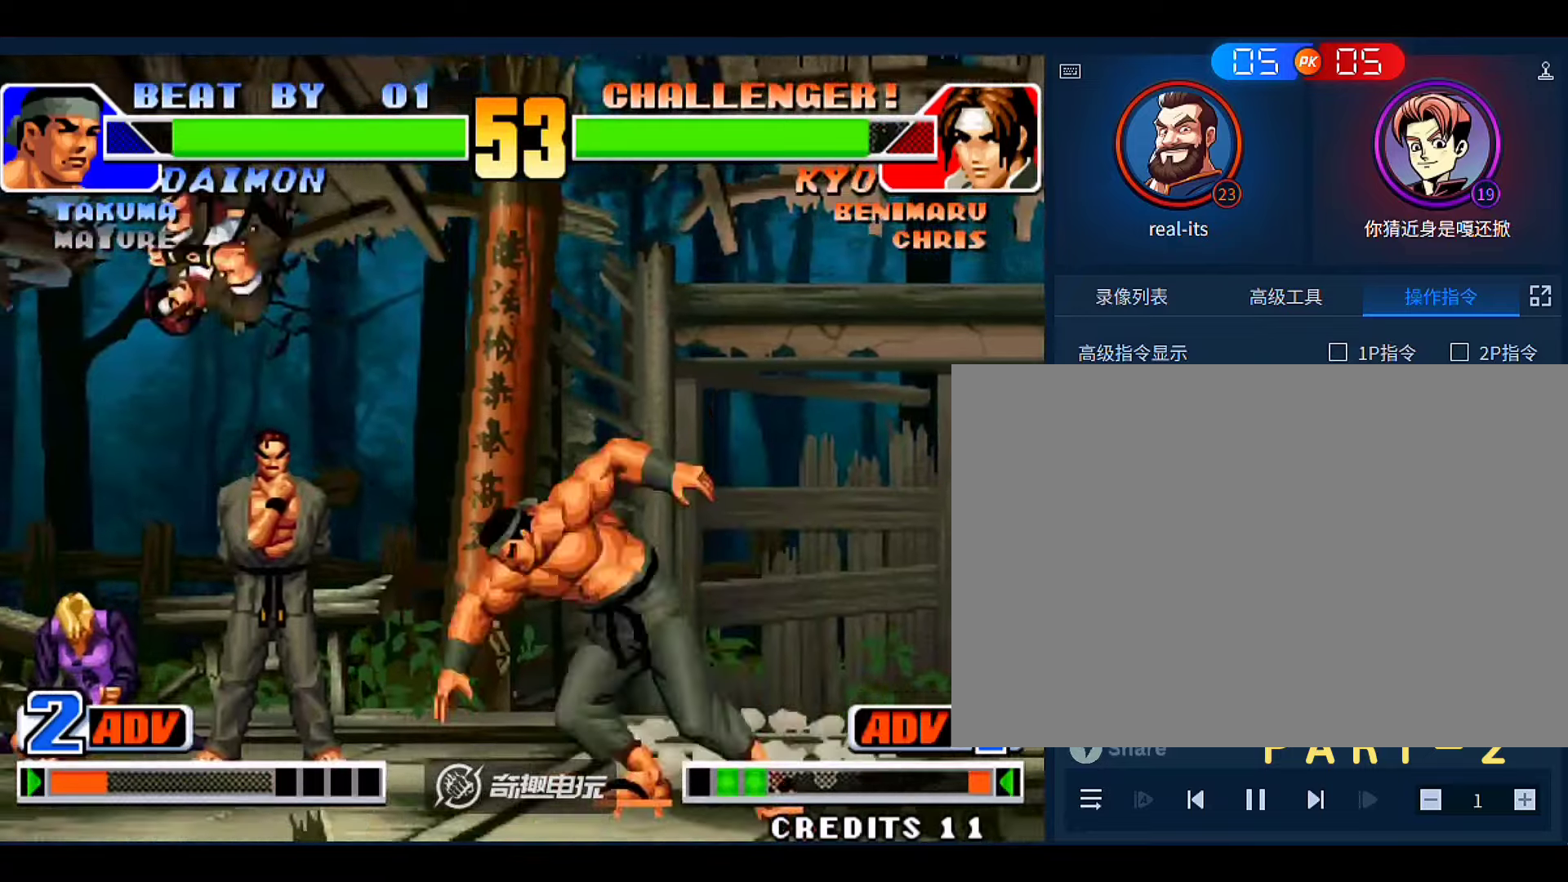
{"dt_ms": 500, "buttons": [], "left_stick": "left", "events": [[200, "B", "up"], [333, "left_stick", "left"]]}
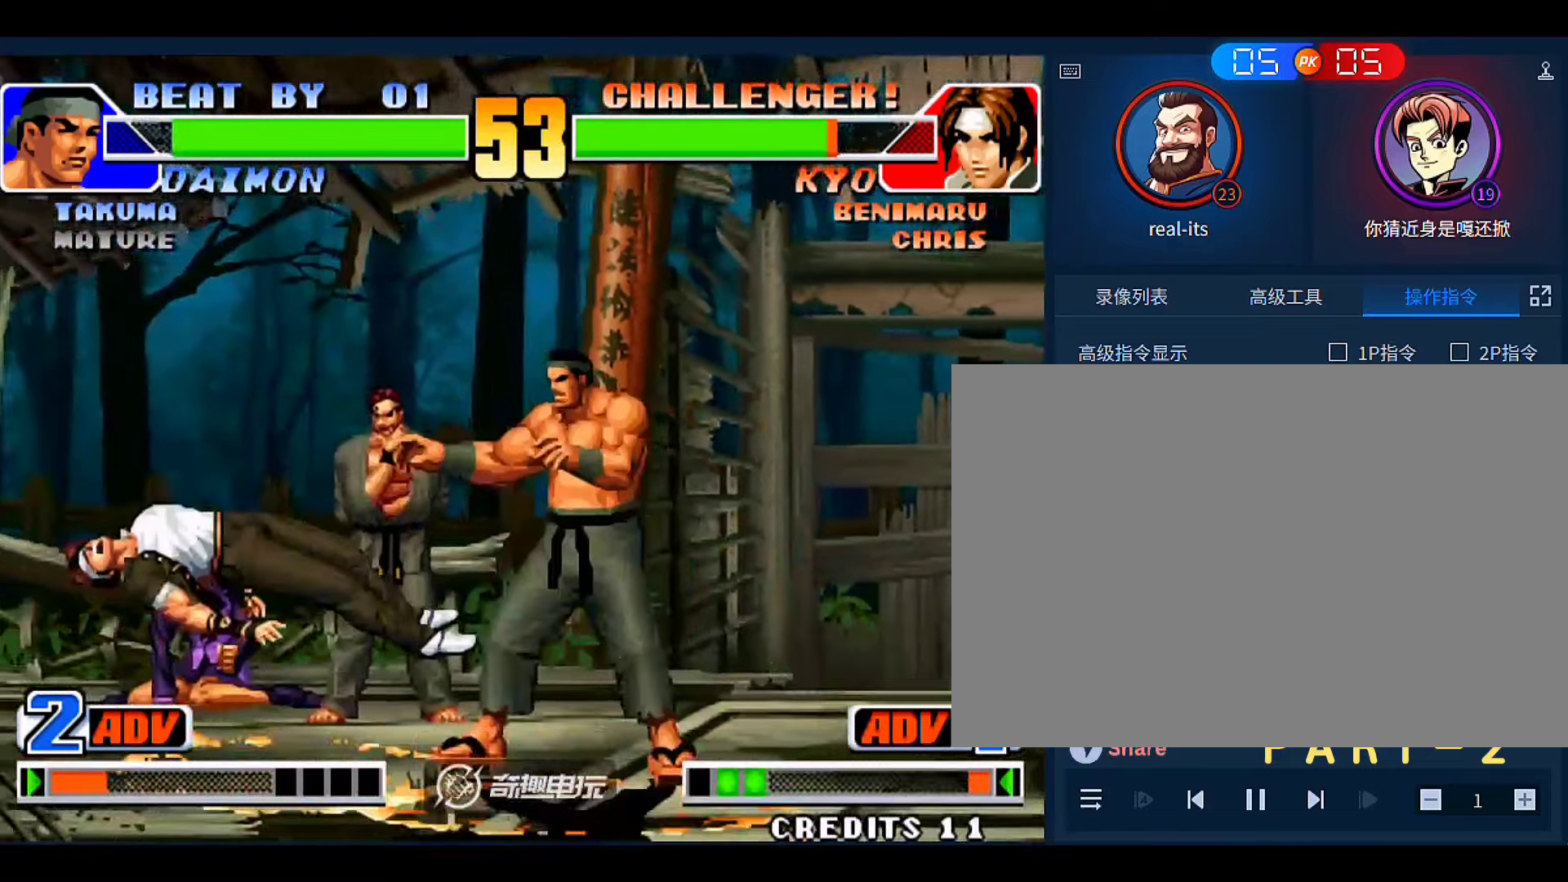
{"dt_ms": 500, "buttons": ["A", "B"], "left_stick": "left", "events": [[166, "A", "down"], [166, "B", "down"]]}
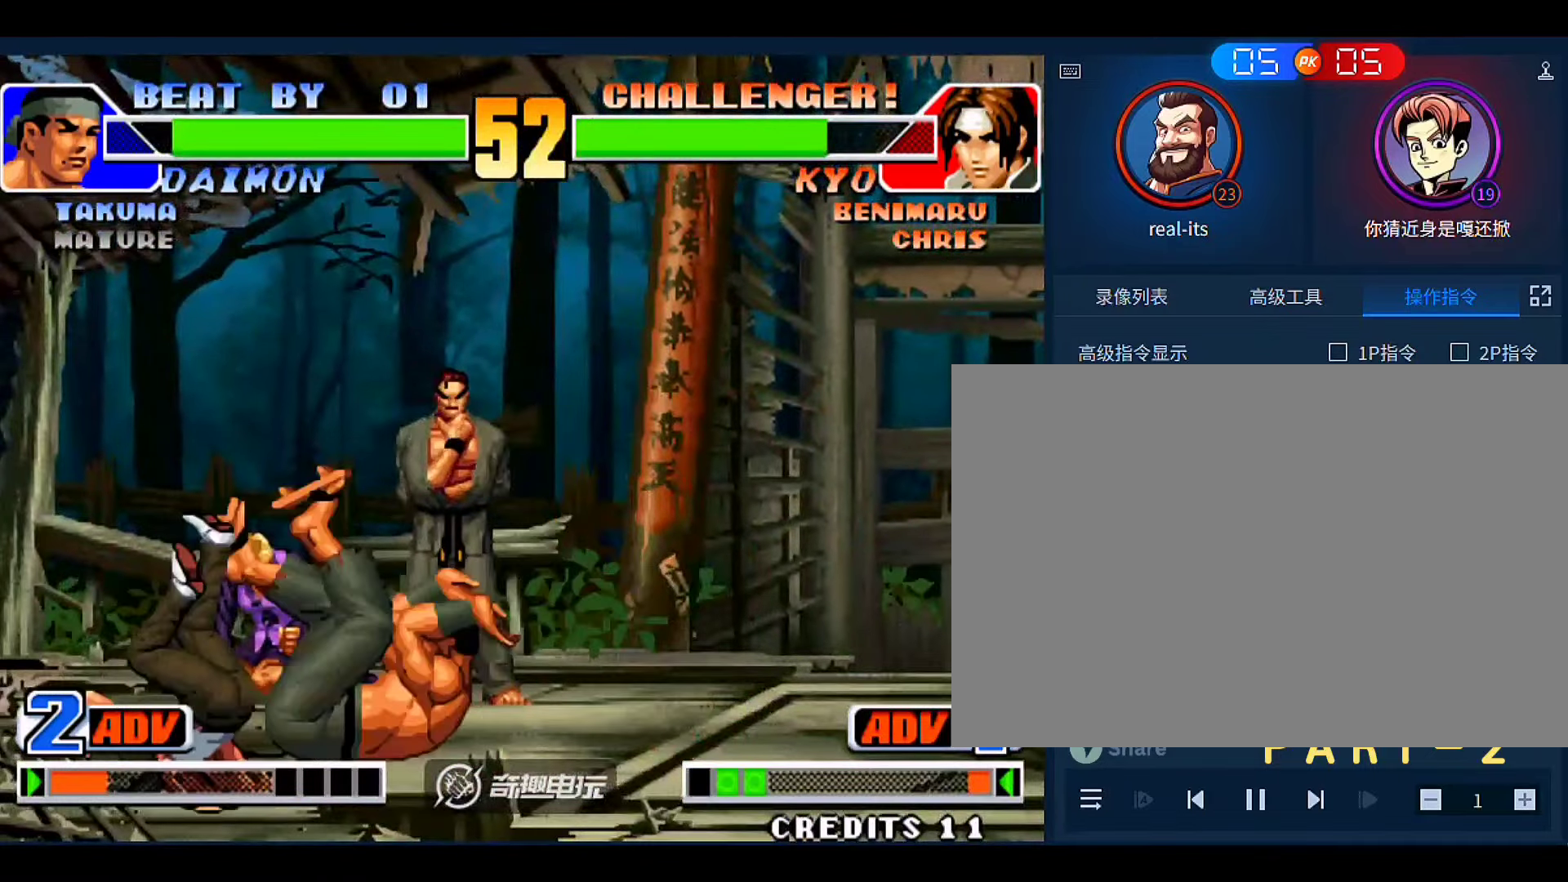
{"dt_ms": 500, "buttons": [], "left_stick": "center", "events": [[33, "A", "up"], [66, "B", "up"], [100, "left_stick", "center"], [300, "left_stick", "down"], [333, "A", "down"], [400, "left_stick", "center"], [433, "A", "up"]]}
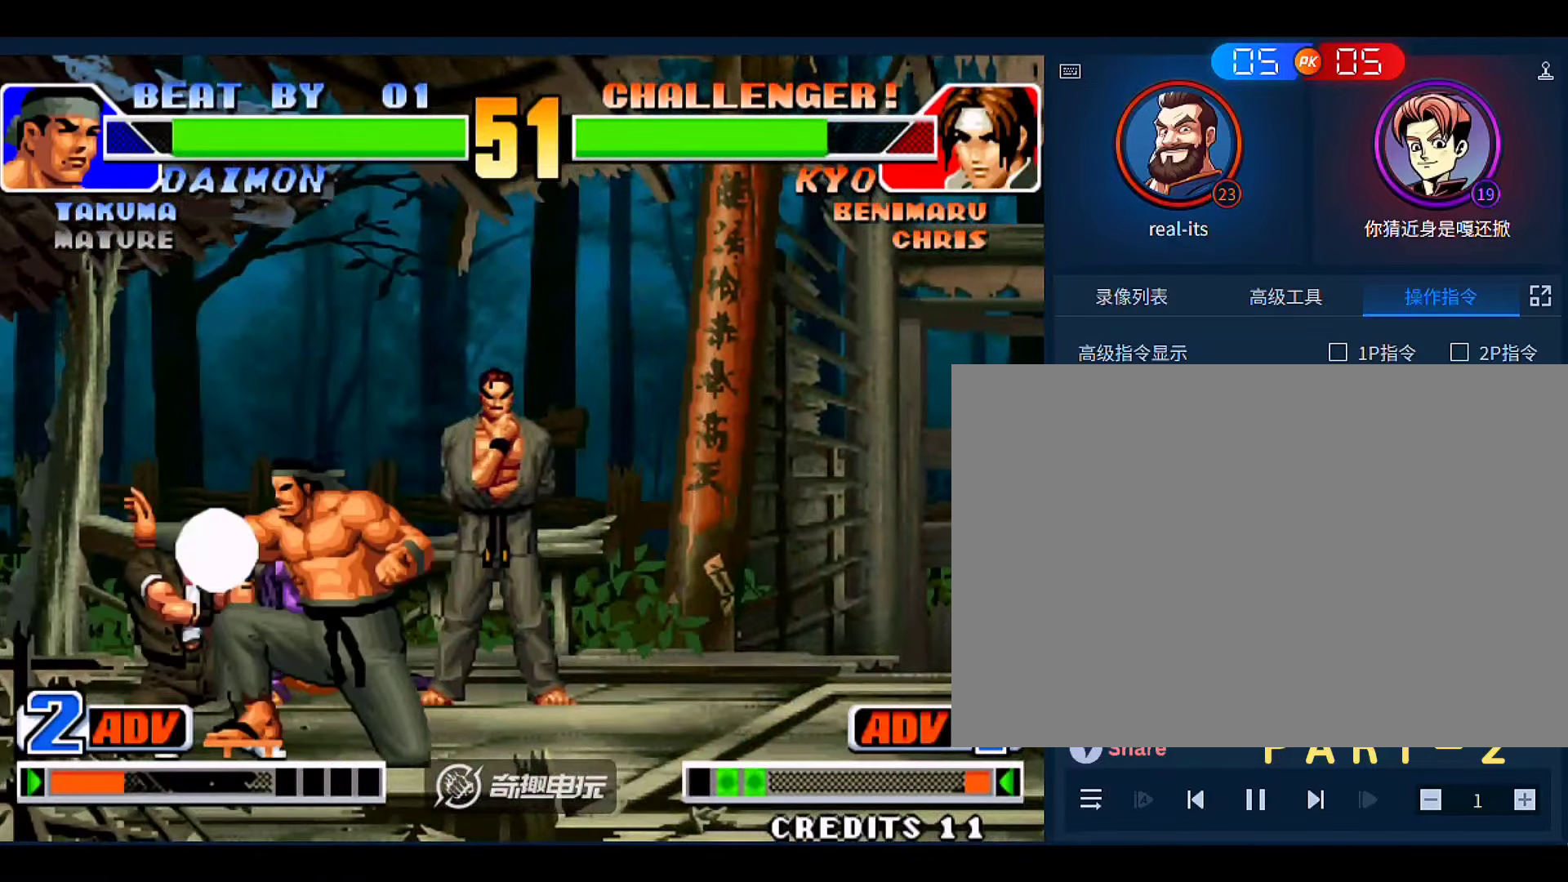
{"dt_ms": 500, "buttons": [], "left_stick": "down-right", "events": [[33, "left_stick", "left"], [100, "C", "down"], [100, "left_stick", "down-left"], [166, "C", "up"], [200, "left_stick", "down-right"]]}
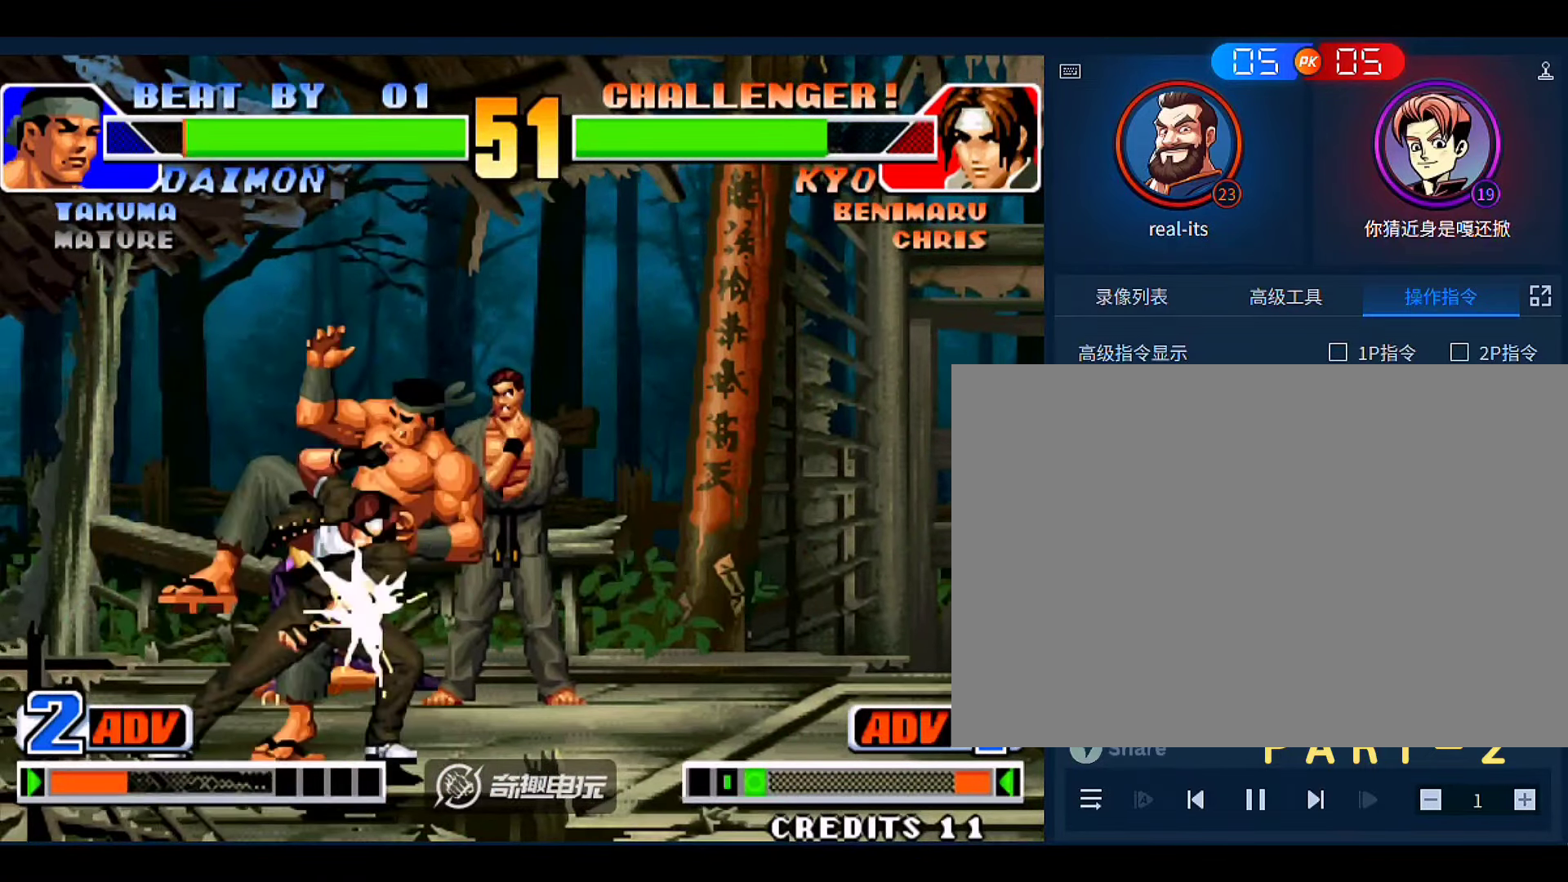
{"dt_ms": 500, "buttons": [], "left_stick": "center", "events": [[166, "left_stick", "center"], [233, "left_stick", "left"], [366, "left_stick", "center"]]}
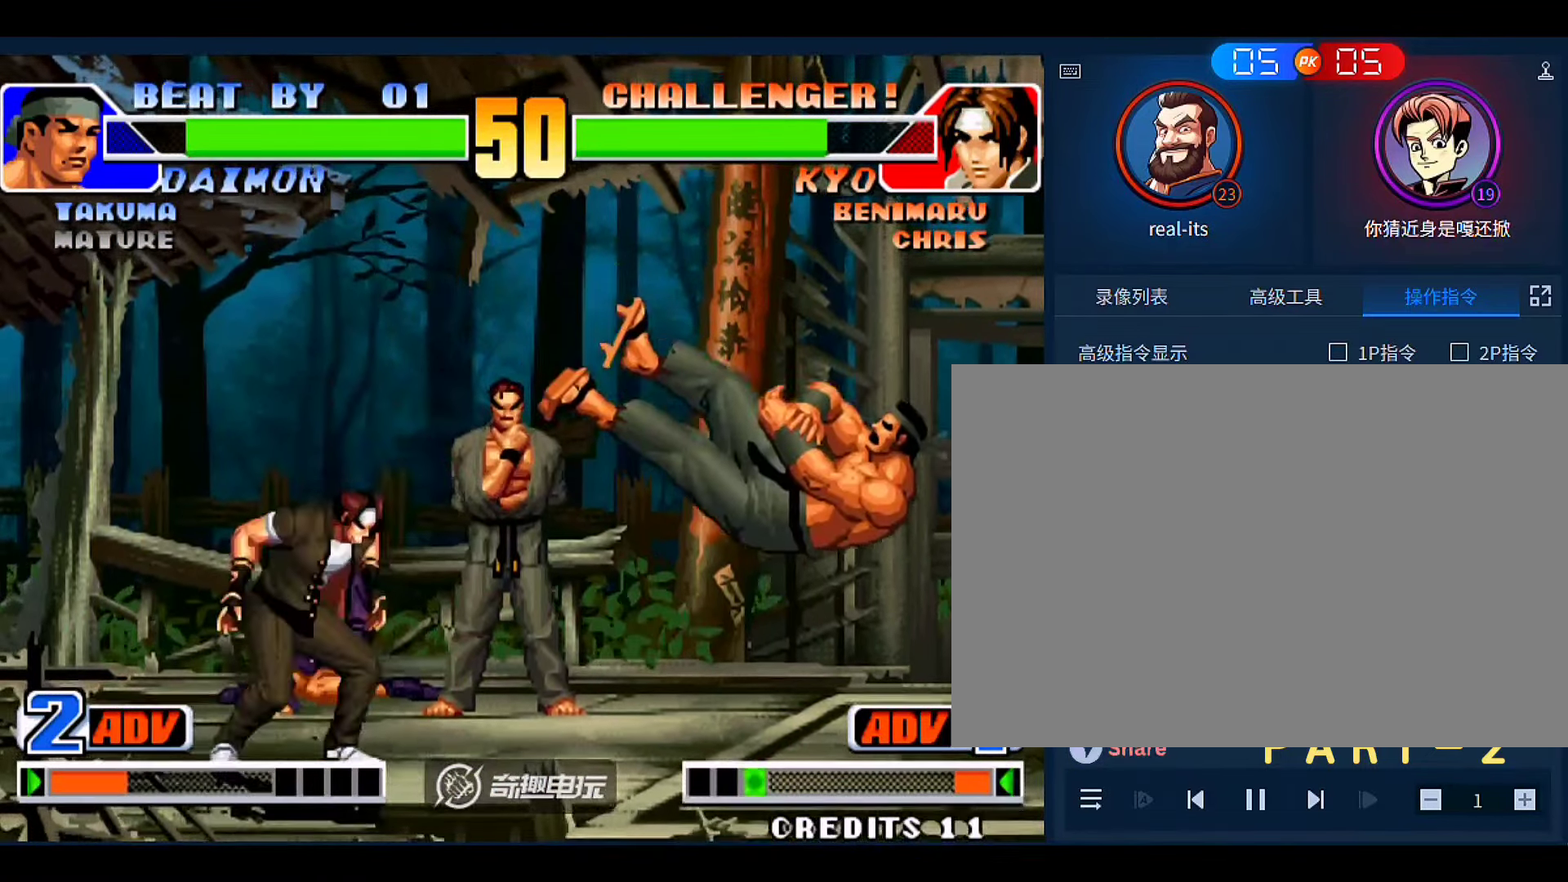
{"dt_ms": 500, "buttons": [], "left_stick": "right", "events": [[66, "A", "down"], [66, "B", "down"], [166, "A", "up"], [166, "B", "up"], [266, "left_stick", "left"], [366, "left_stick", "right"]]}
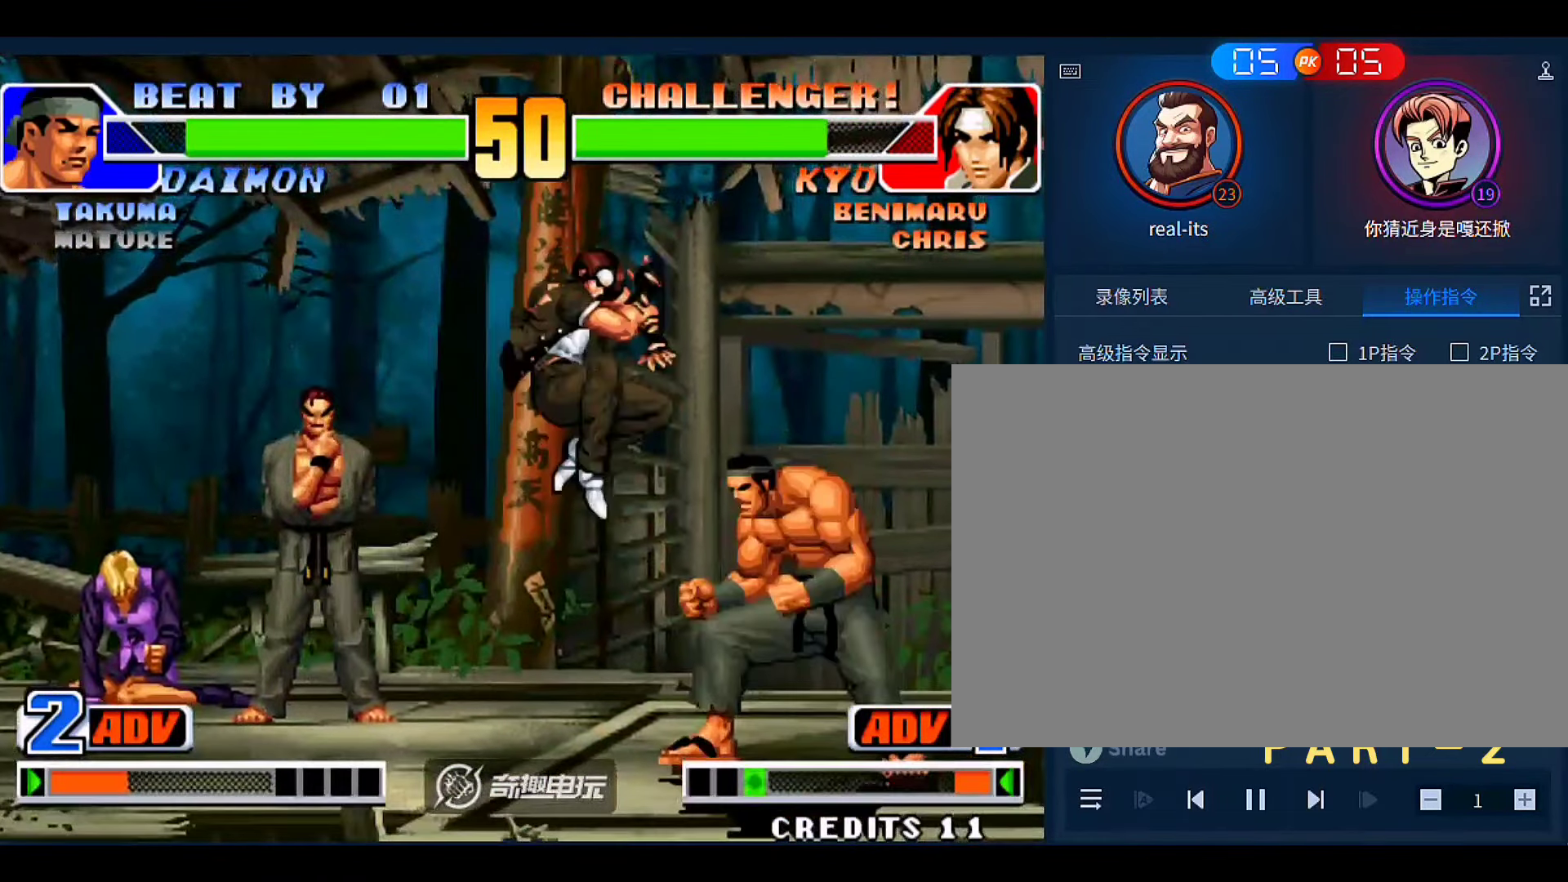
{"dt_ms": 1000, "buttons": [], "left_stick": "down-right"}
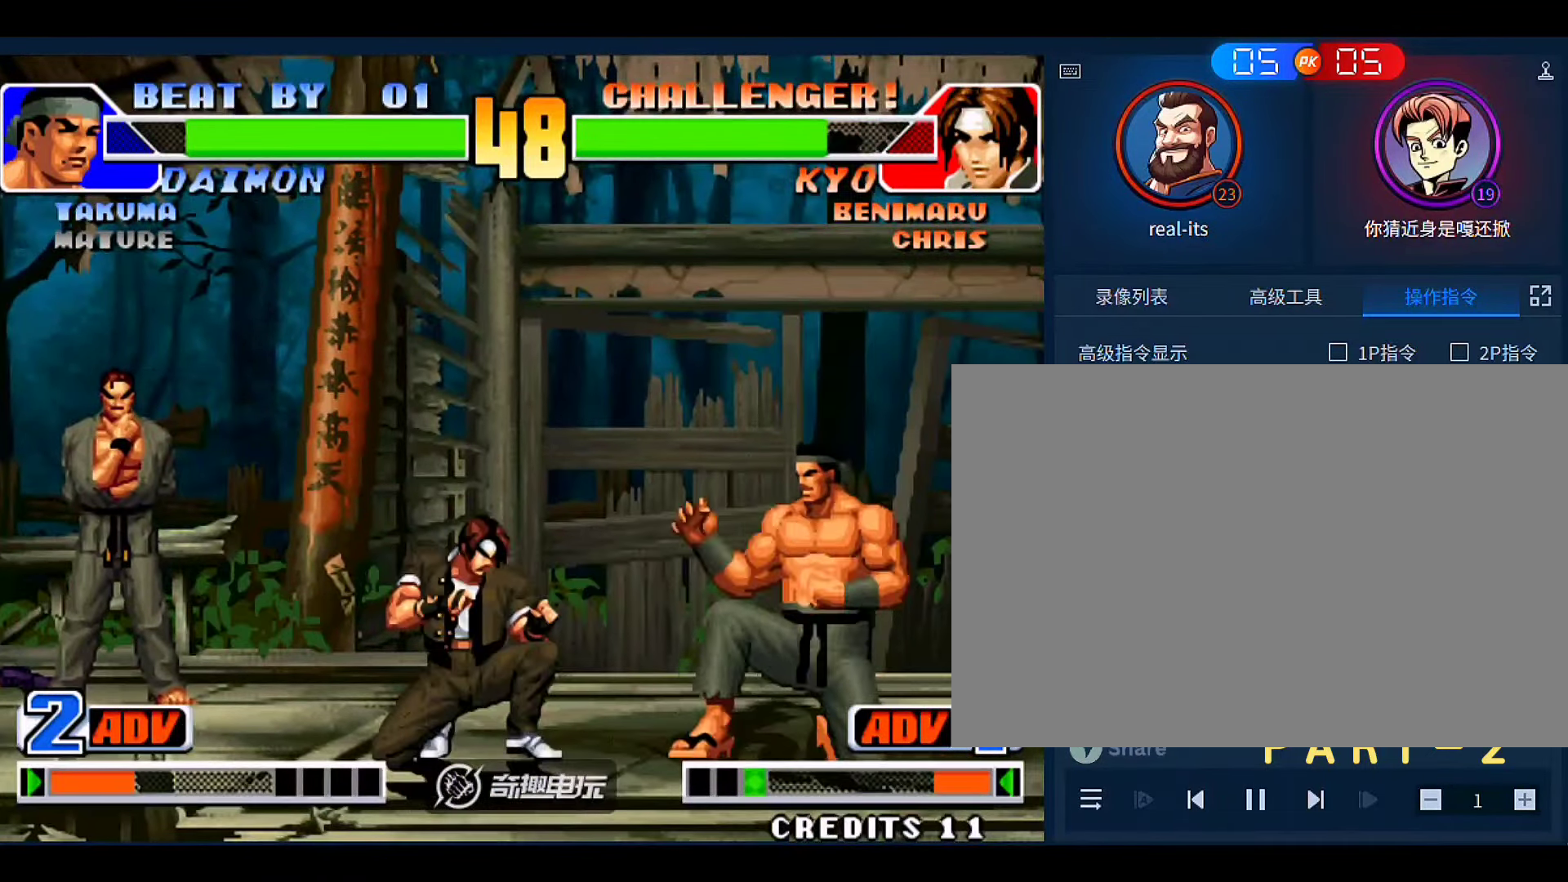
{"dt_ms": 500, "buttons": [], "left_stick": "down-right", "events": []}
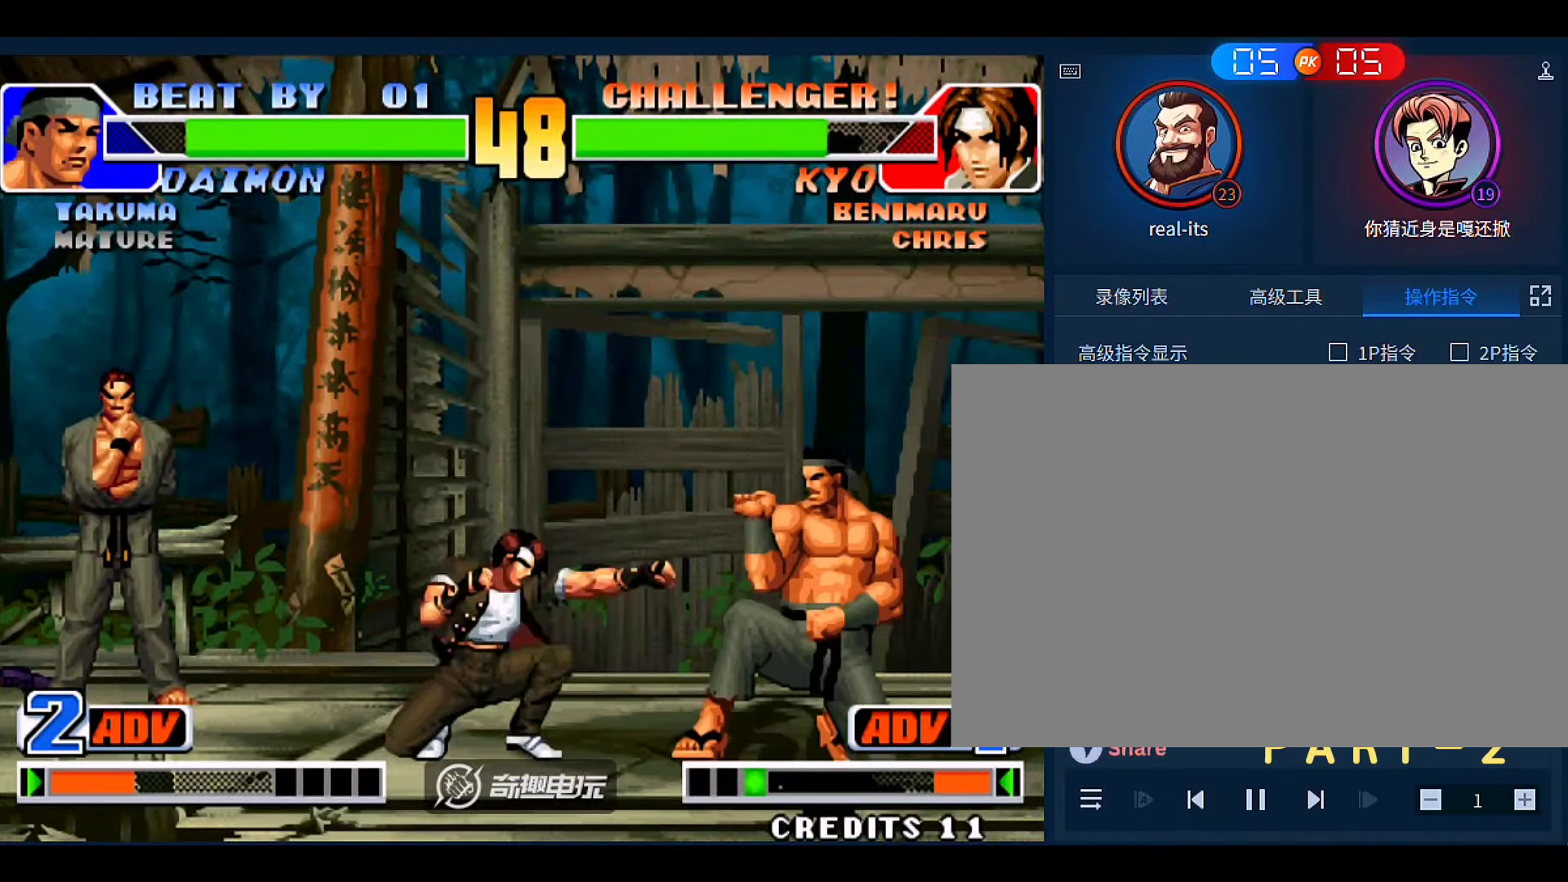
{"dt_ms": 500, "buttons": [], "left_stick": "down-right", "events": []}
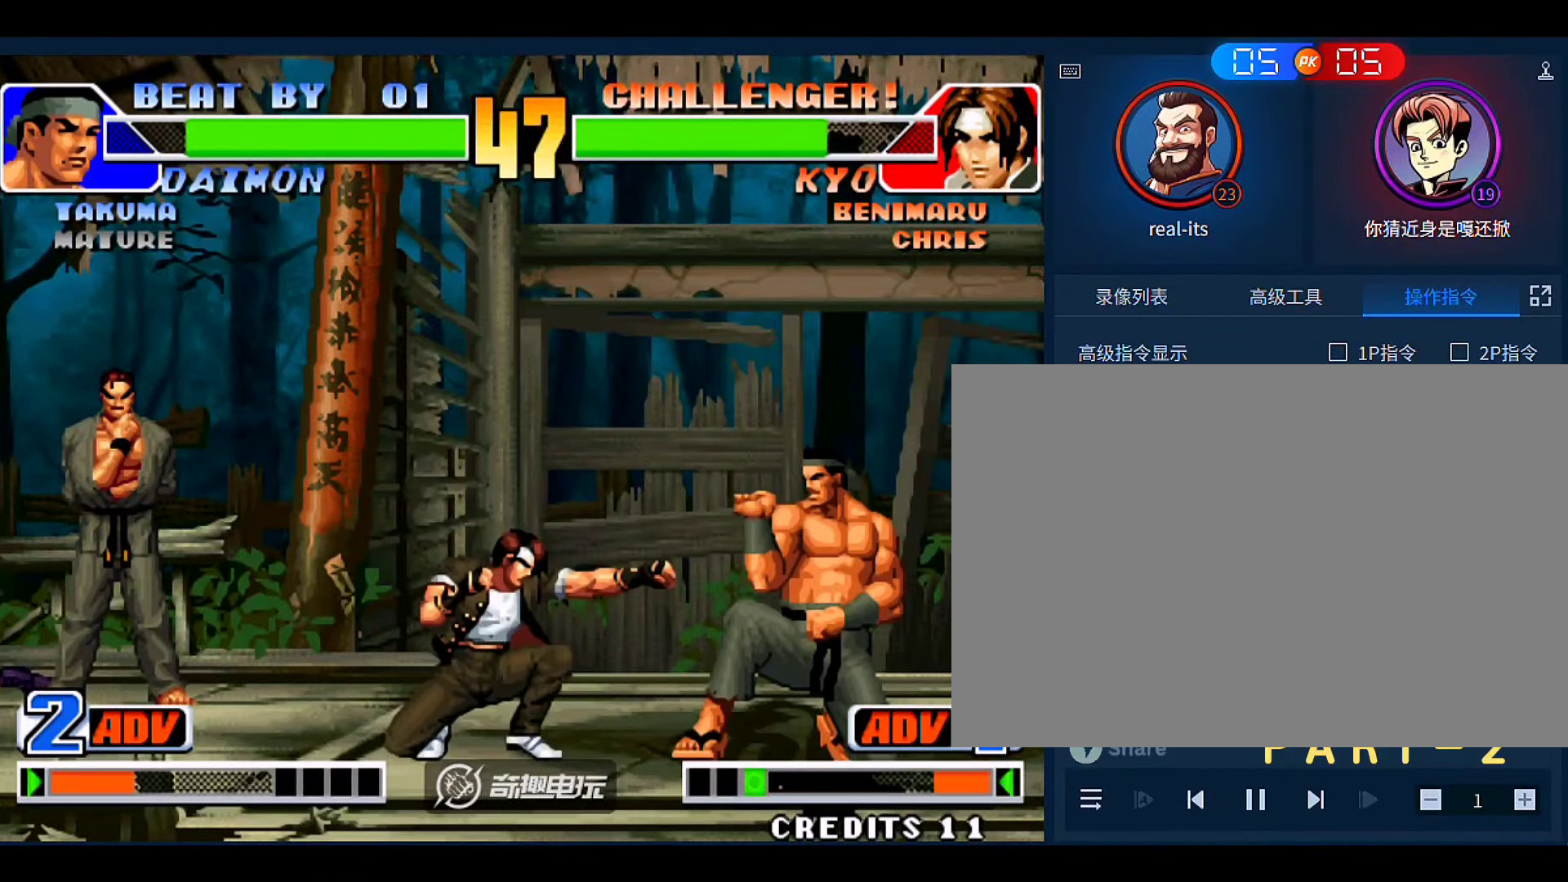
{"dt_ms": 500, "buttons": [], "left_stick": "down-right", "events": []}
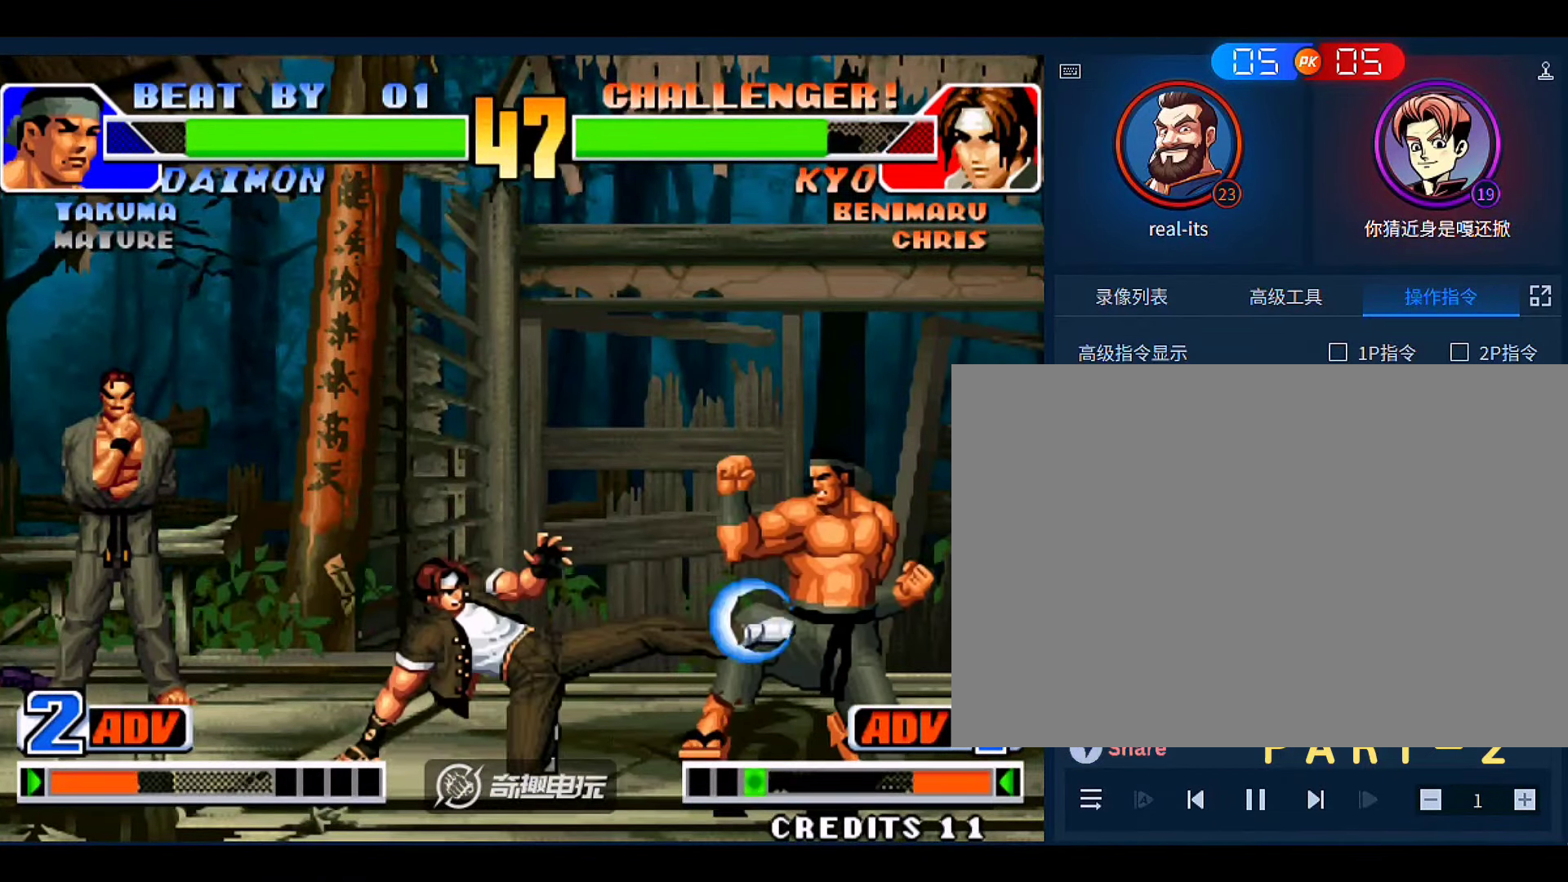
{"dt_ms": 500, "buttons": [], "left_stick": "down-right", "events": []}
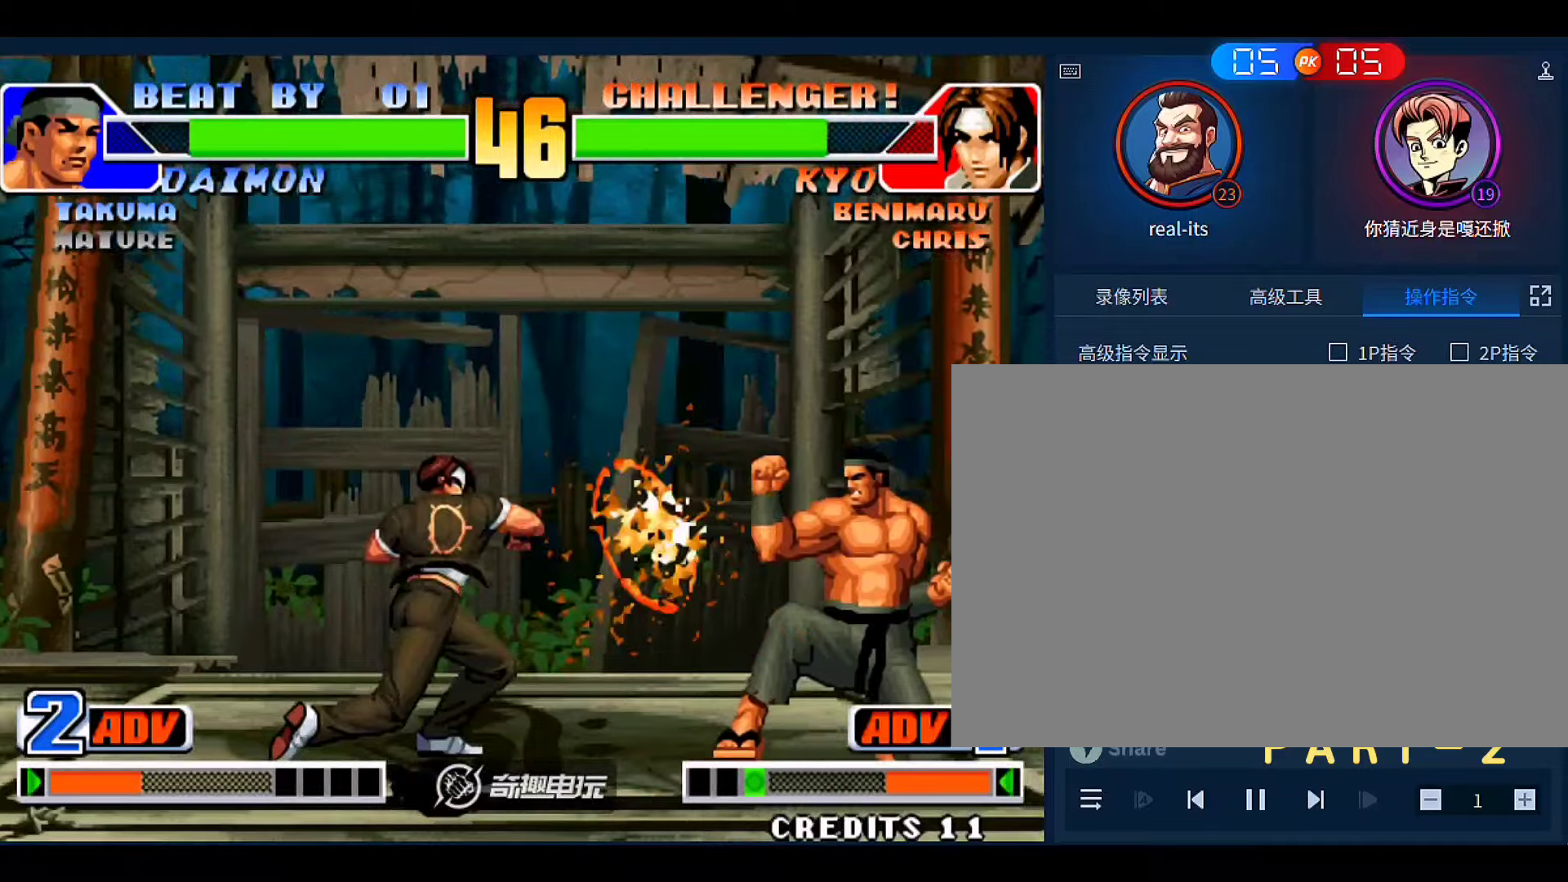
{"dt_ms": 500, "buttons": [], "left_stick": "right", "events": [[233, "left_stick", "up-right"], [300, "left_stick", "right"]]}
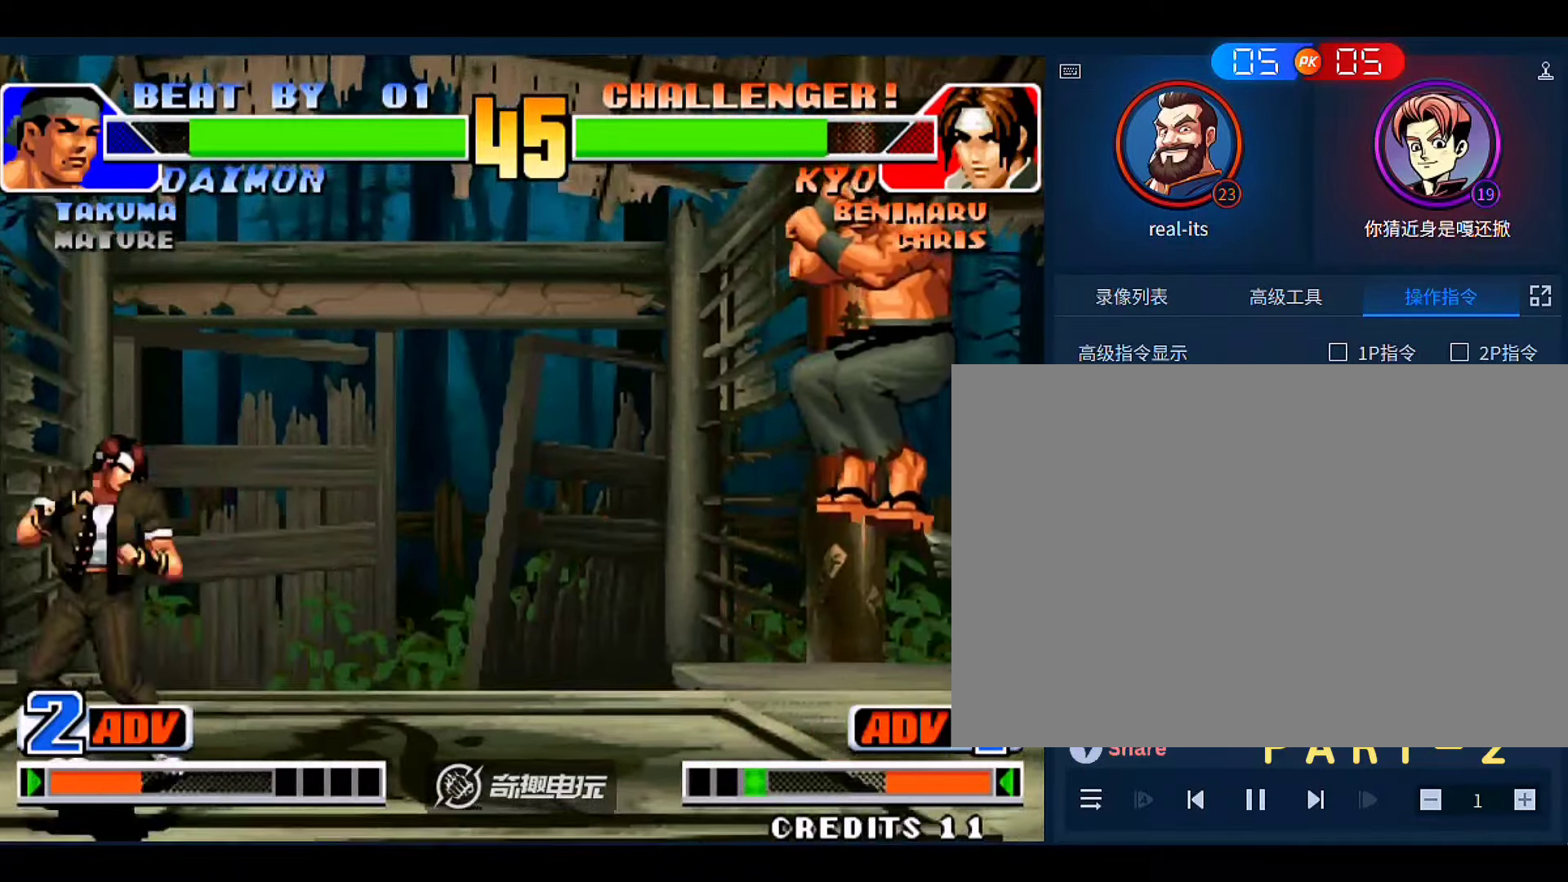
{"dt_ms": 500, "buttons": [], "left_stick": "left", "events": [[33, "left_stick", "center"], [133, "left_stick", "left"]]}
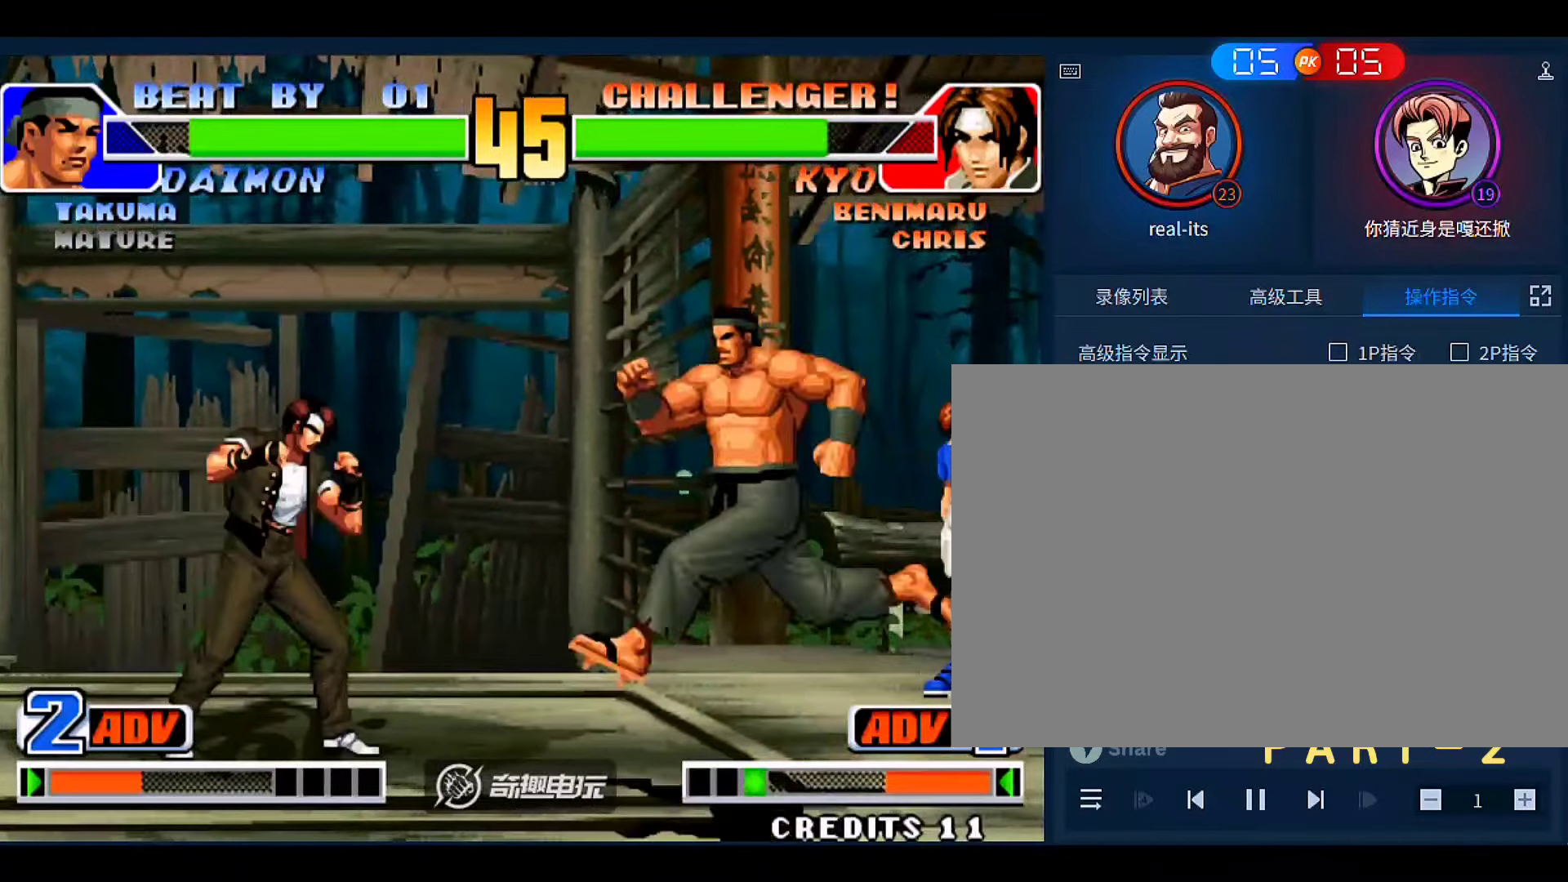
{"dt_ms": 500, "buttons": [], "left_stick": "left"}
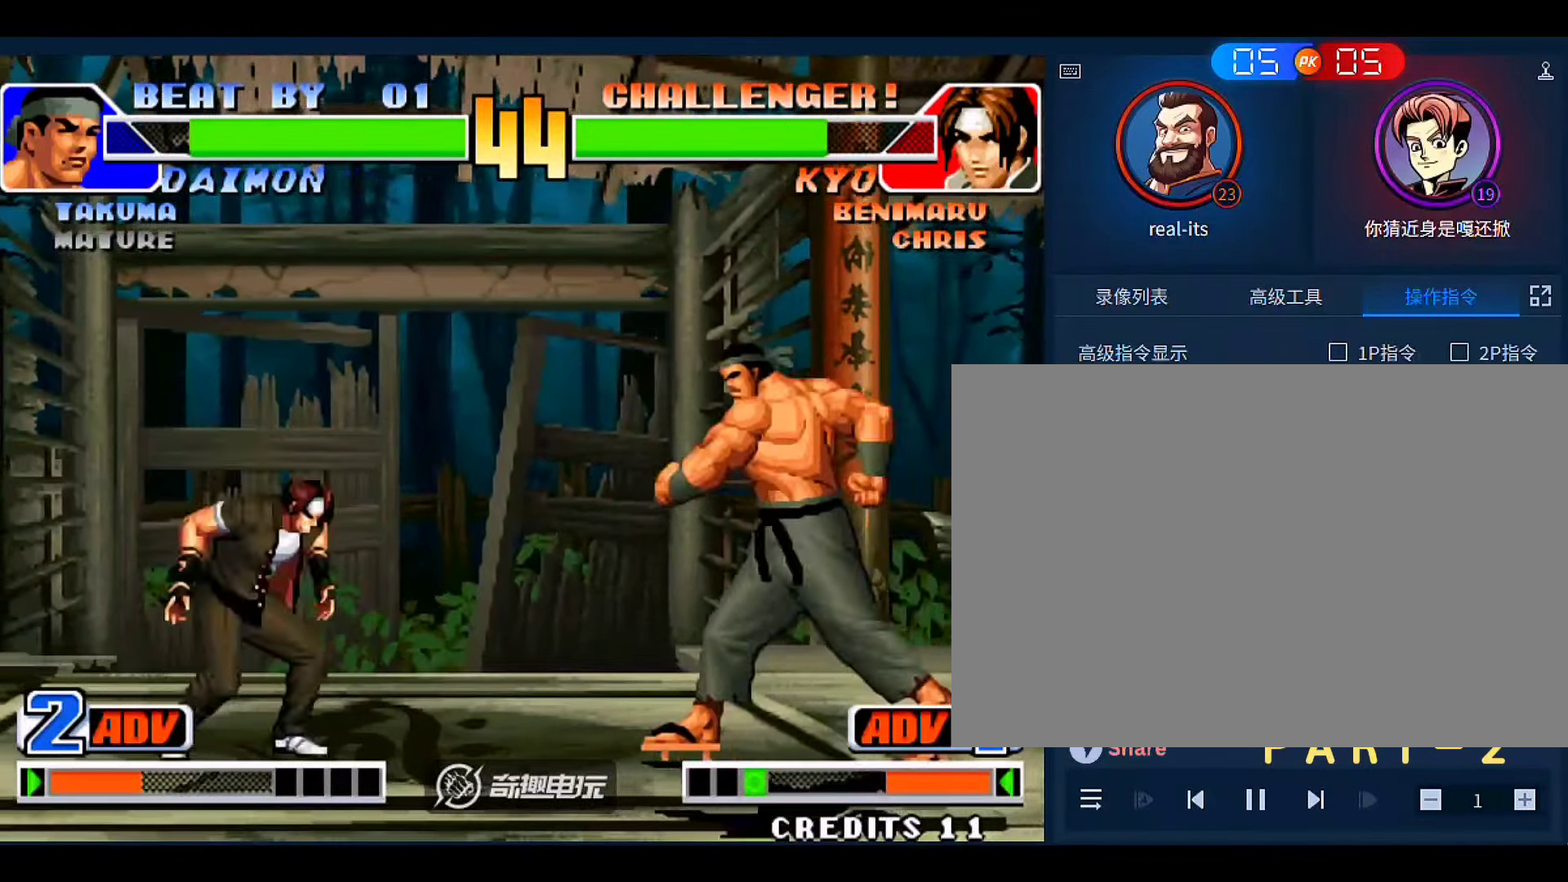
{"dt_ms": 500, "buttons": [], "left_stick": "right", "events": [[133, "C", "down"], [133, "left_stick", "down-left"], [233, "C", "up"], [300, "left_stick", "right"]]}
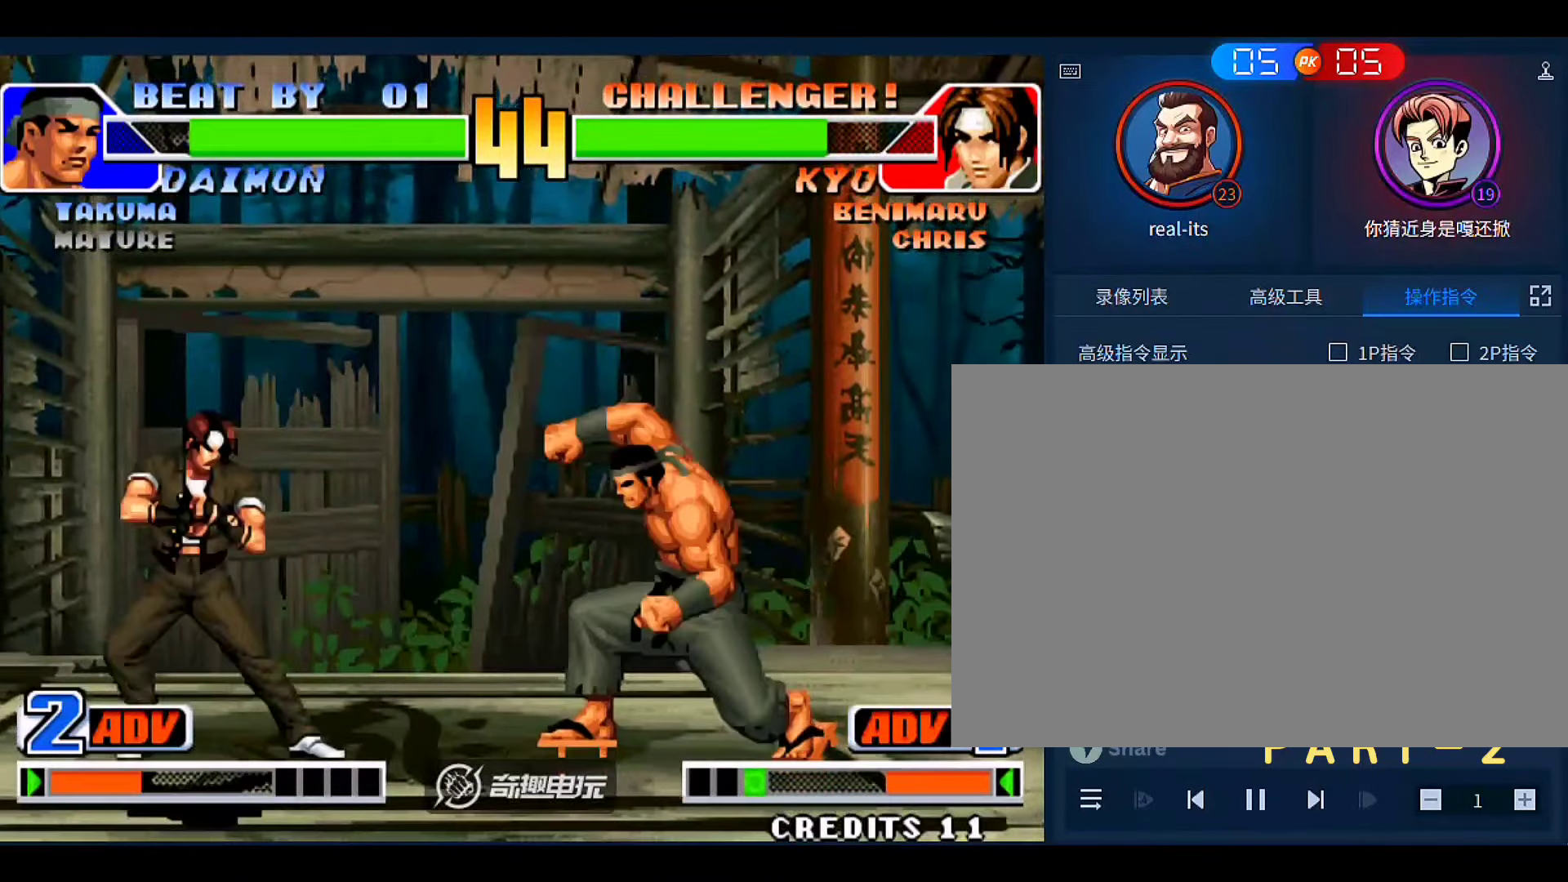
{"dt_ms": 500, "buttons": ["A", "B"], "left_stick": "right", "events": [[200, "A", "down"], [200, "B", "down"]]}
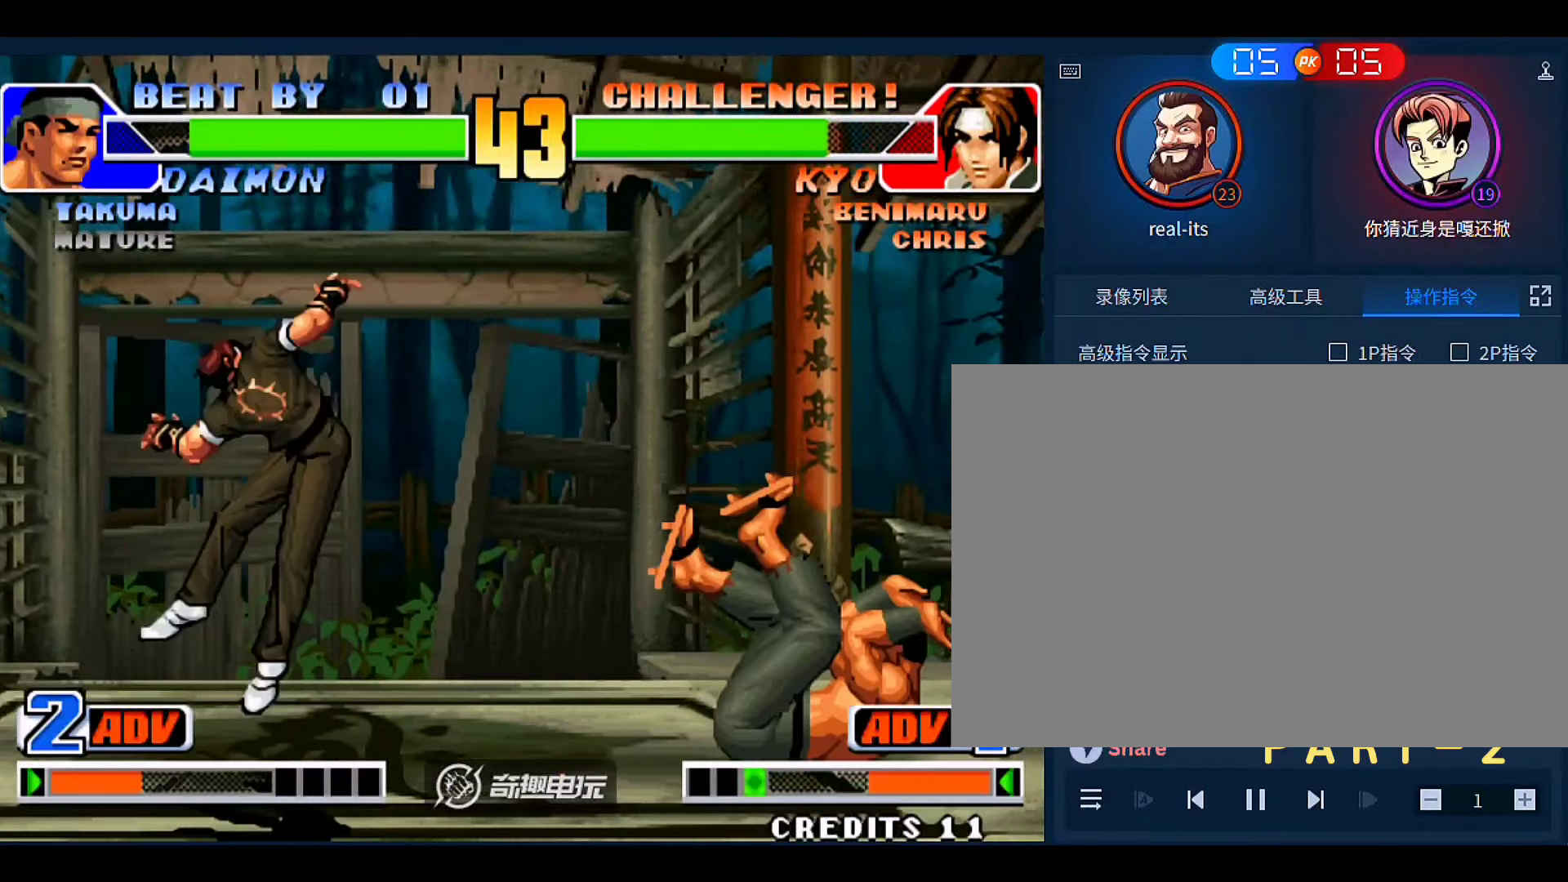
{"dt_ms": 500, "buttons": ["D"], "left_stick": "left", "events": [[33, "A", "up"], [33, "B", "up"], [66, "left_stick", "down"], [166, "left_stick", "up-left"], [366, "left_stick", "left"], [500, "D", "down"]]}
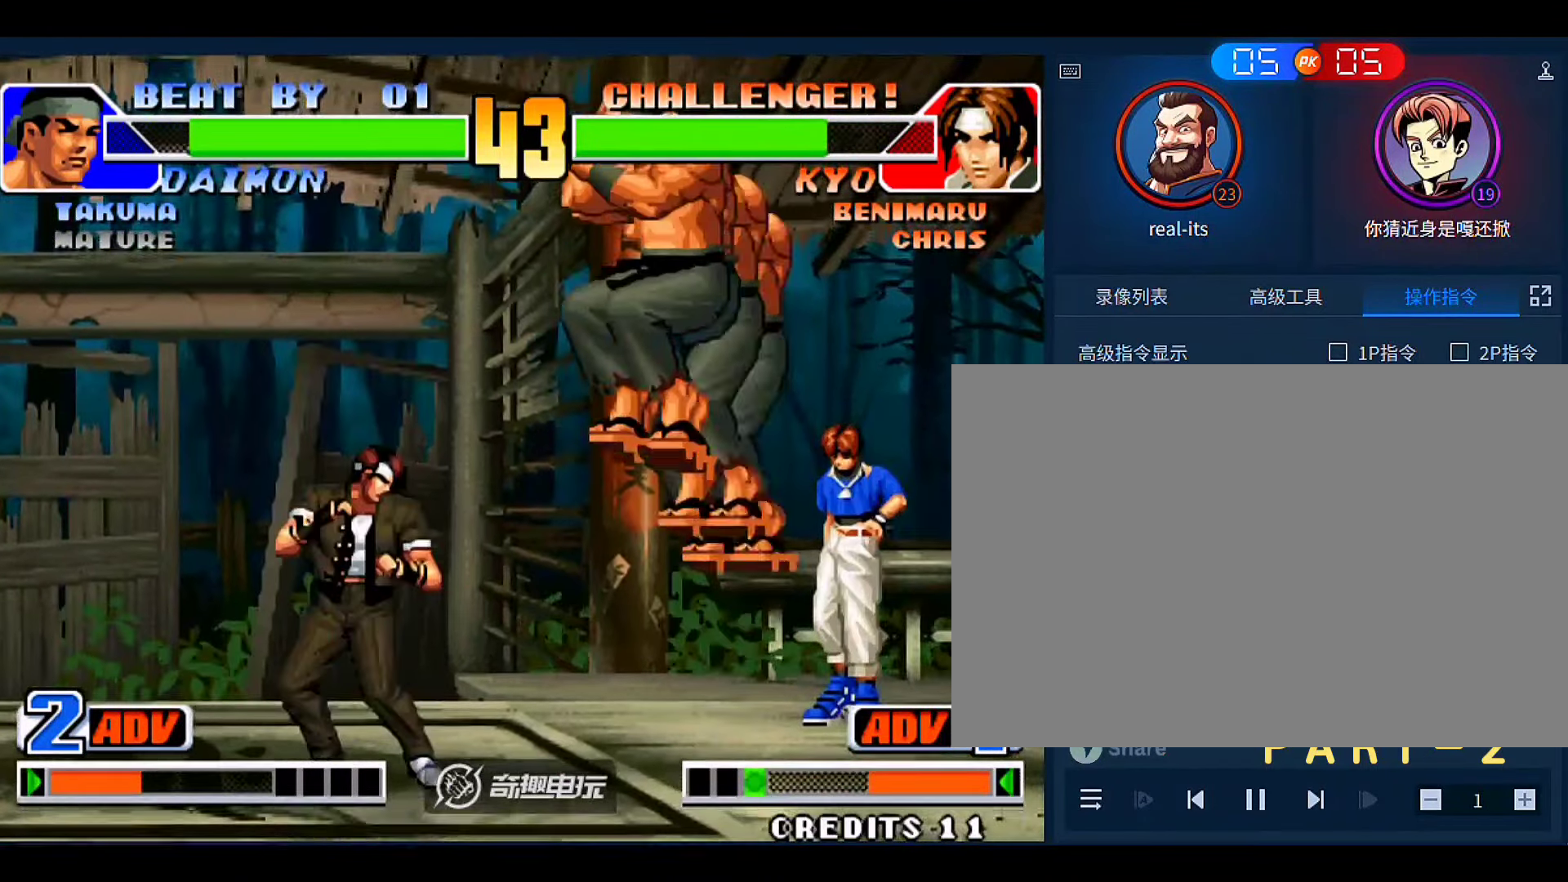
{"dt_ms": 500, "buttons": [], "left_stick": "center", "events": [[100, "D", "up"], [100, "left_stick", "right"], [433, "left_stick", "center"]]}
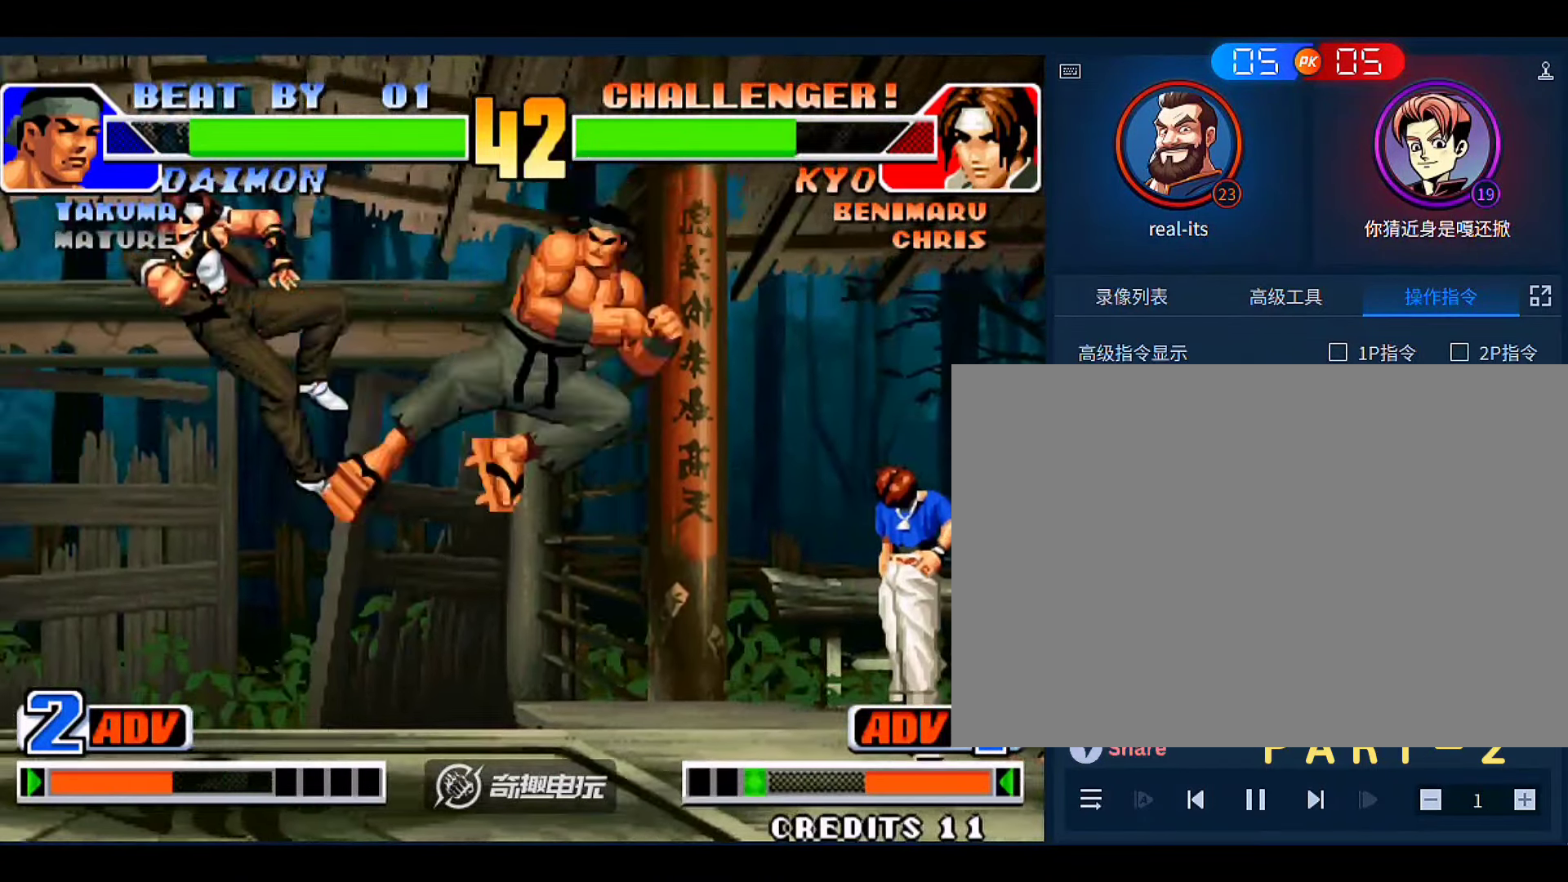
{"dt_ms": 500, "buttons": ["A", "B"], "left_stick": "left", "events": [[33, "left_stick", "left"], [500, "A", "down"], [500, "B", "down"]]}
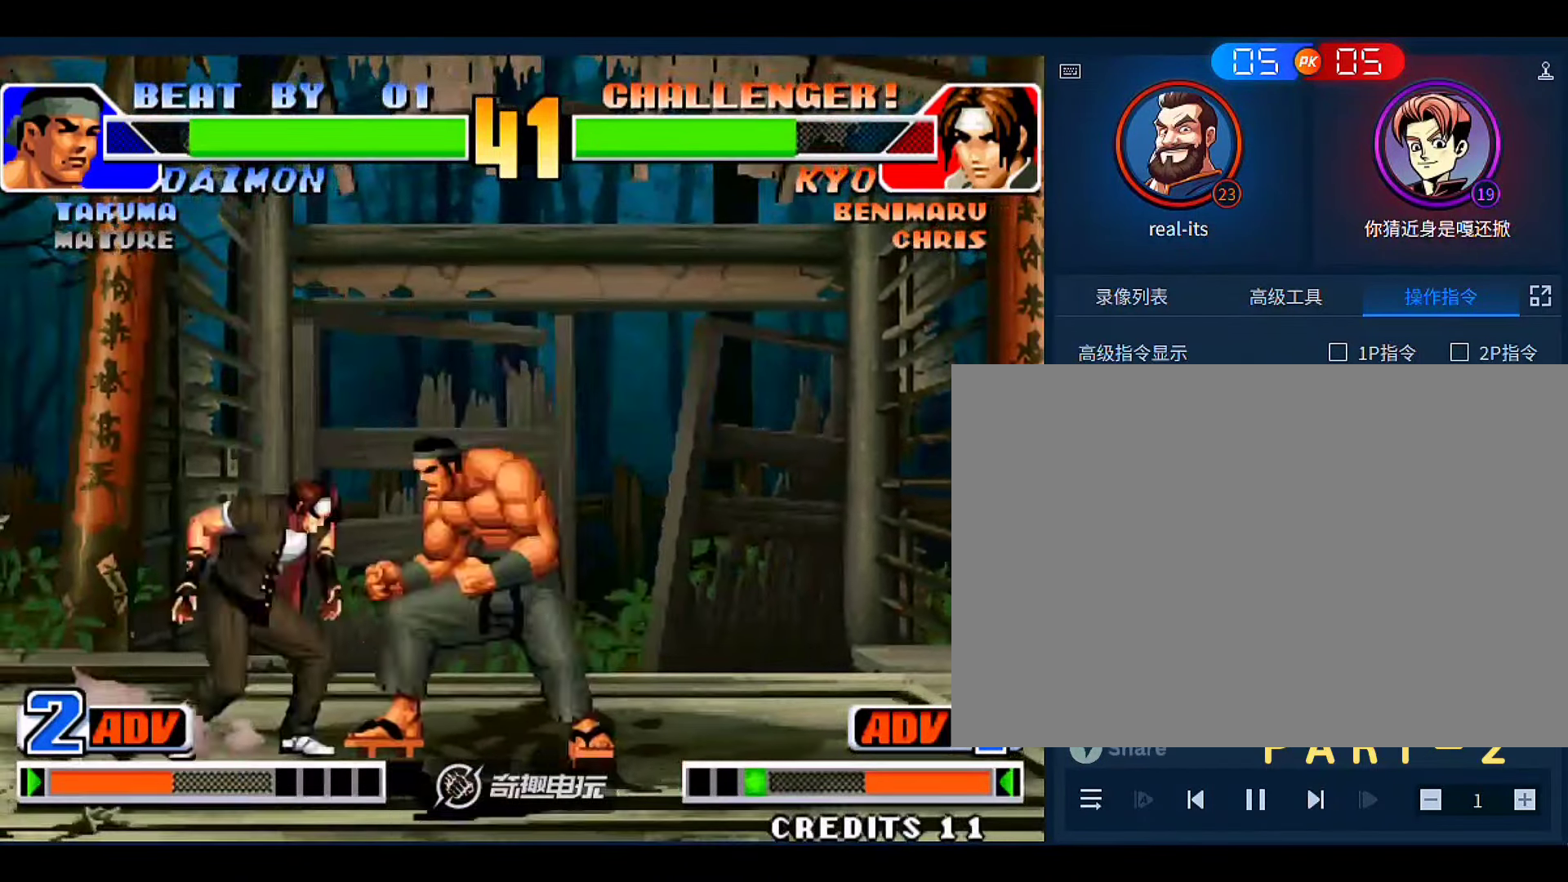
{"dt_ms": 500, "buttons": [], "left_stick": "left", "events": [[233, "A", "up"], [233, "B", "up"]]}
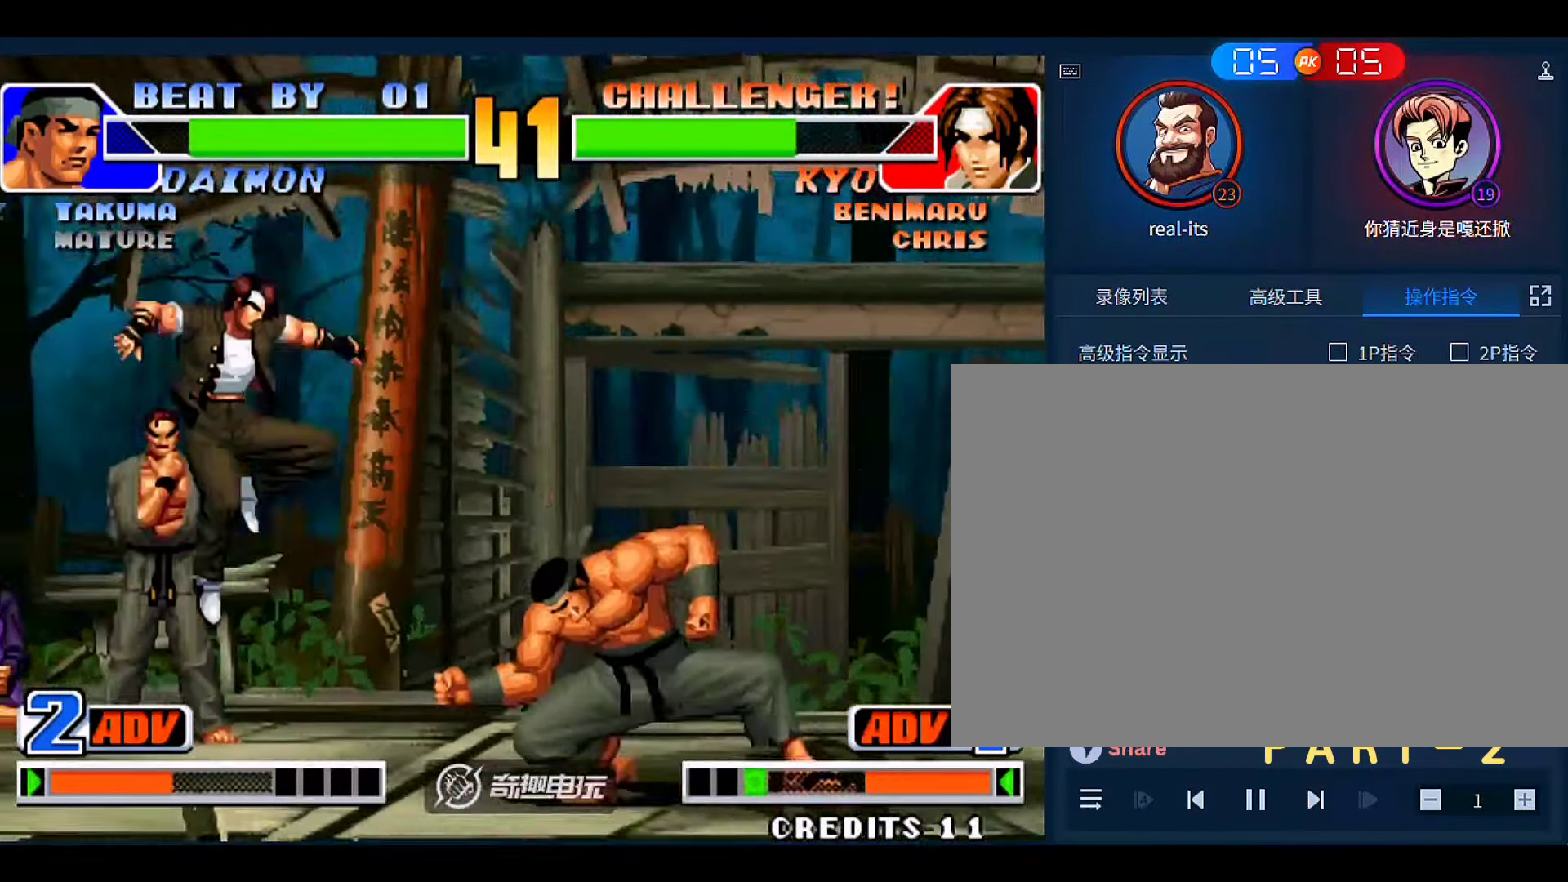
{"dt_ms": 500, "buttons": [], "left_stick": "right", "events": [[100, "left_stick", "center"], [366, "left_stick", "right"]]}
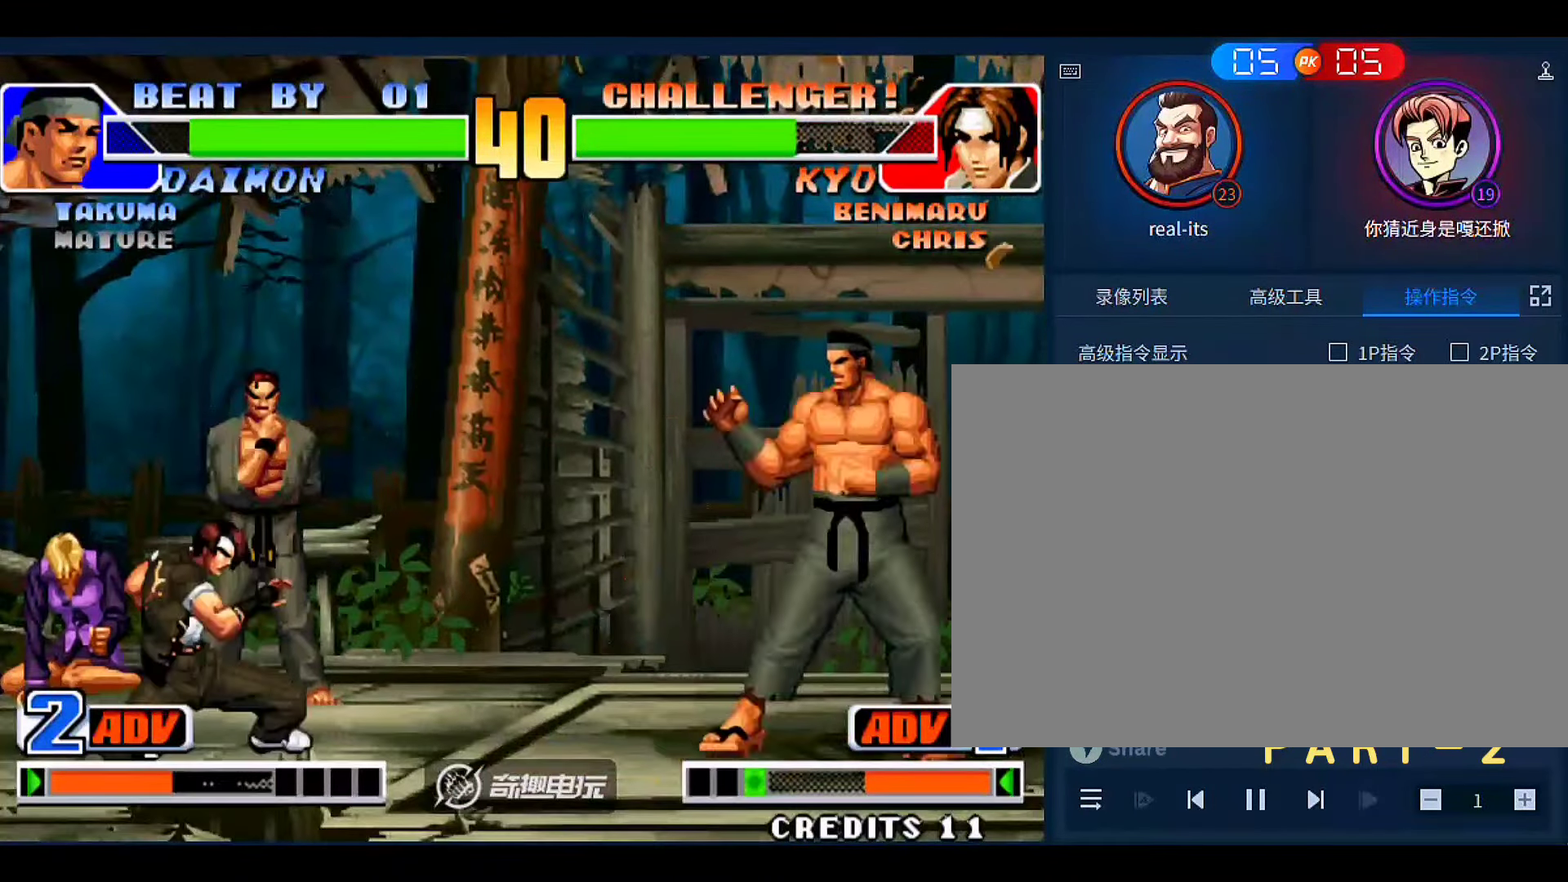
{"dt_ms": 500, "buttons": [], "left_stick": "center", "events": [[33, "A", "down"], [33, "B", "down"], [333, "A", "up"], [333, "B", "up"], [366, "left_stick", "center"], [433, "left_stick", "left"], [500, "left_stick", "center"]]}
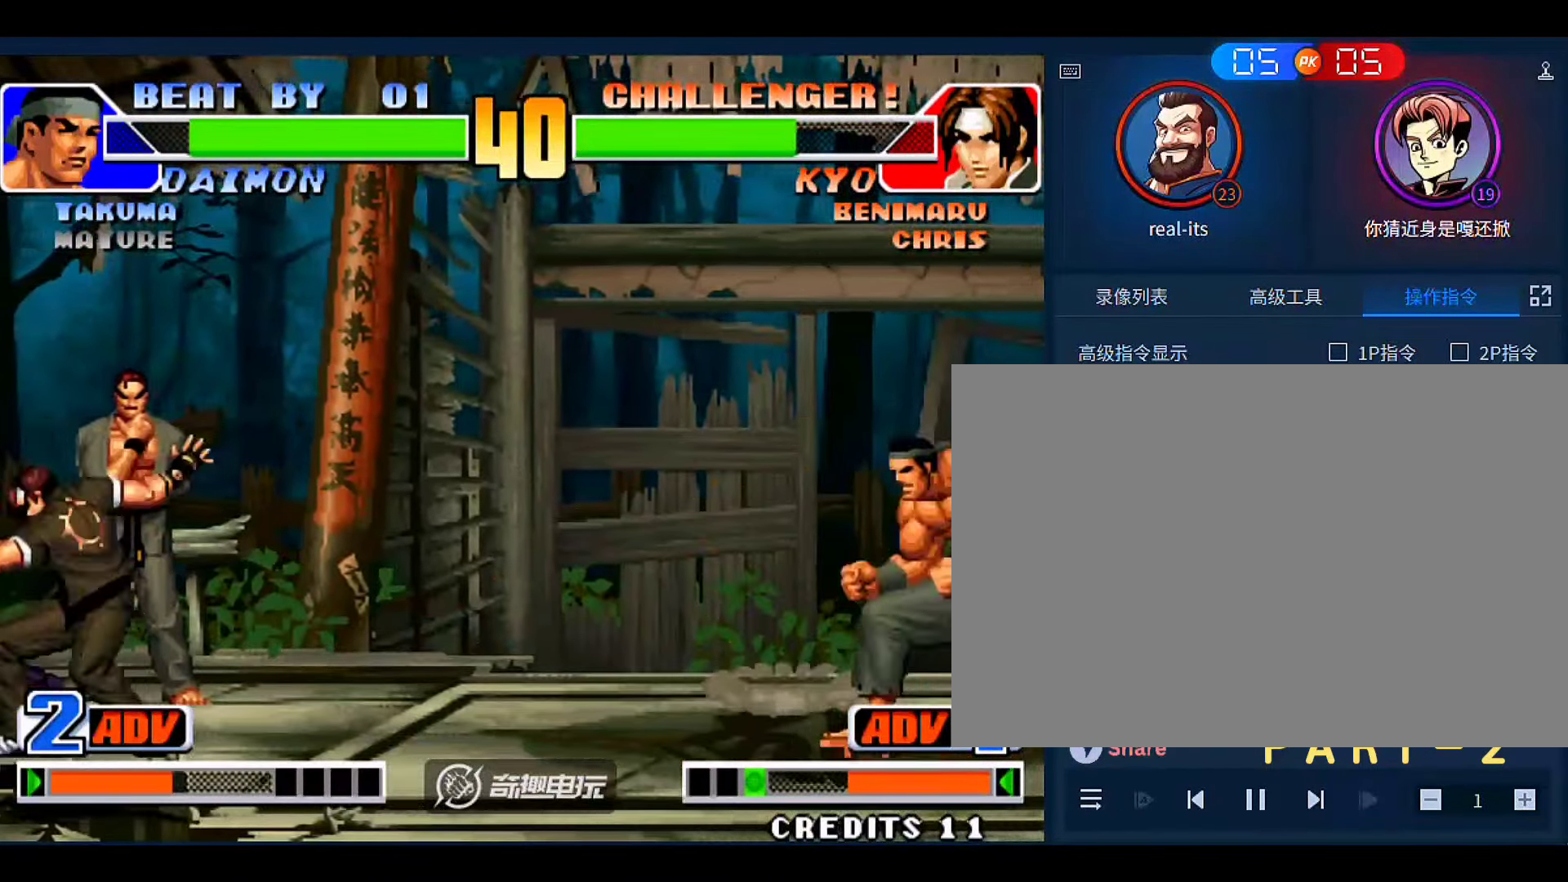
{"dt_ms": 500, "buttons": [], "left_stick": "left", "events": [[33, "left_stick", "left"], [266, "C", "down"], [266, "left_stick", "down-left"], [400, "C", "up"], [466, "left_stick", "left"]]}
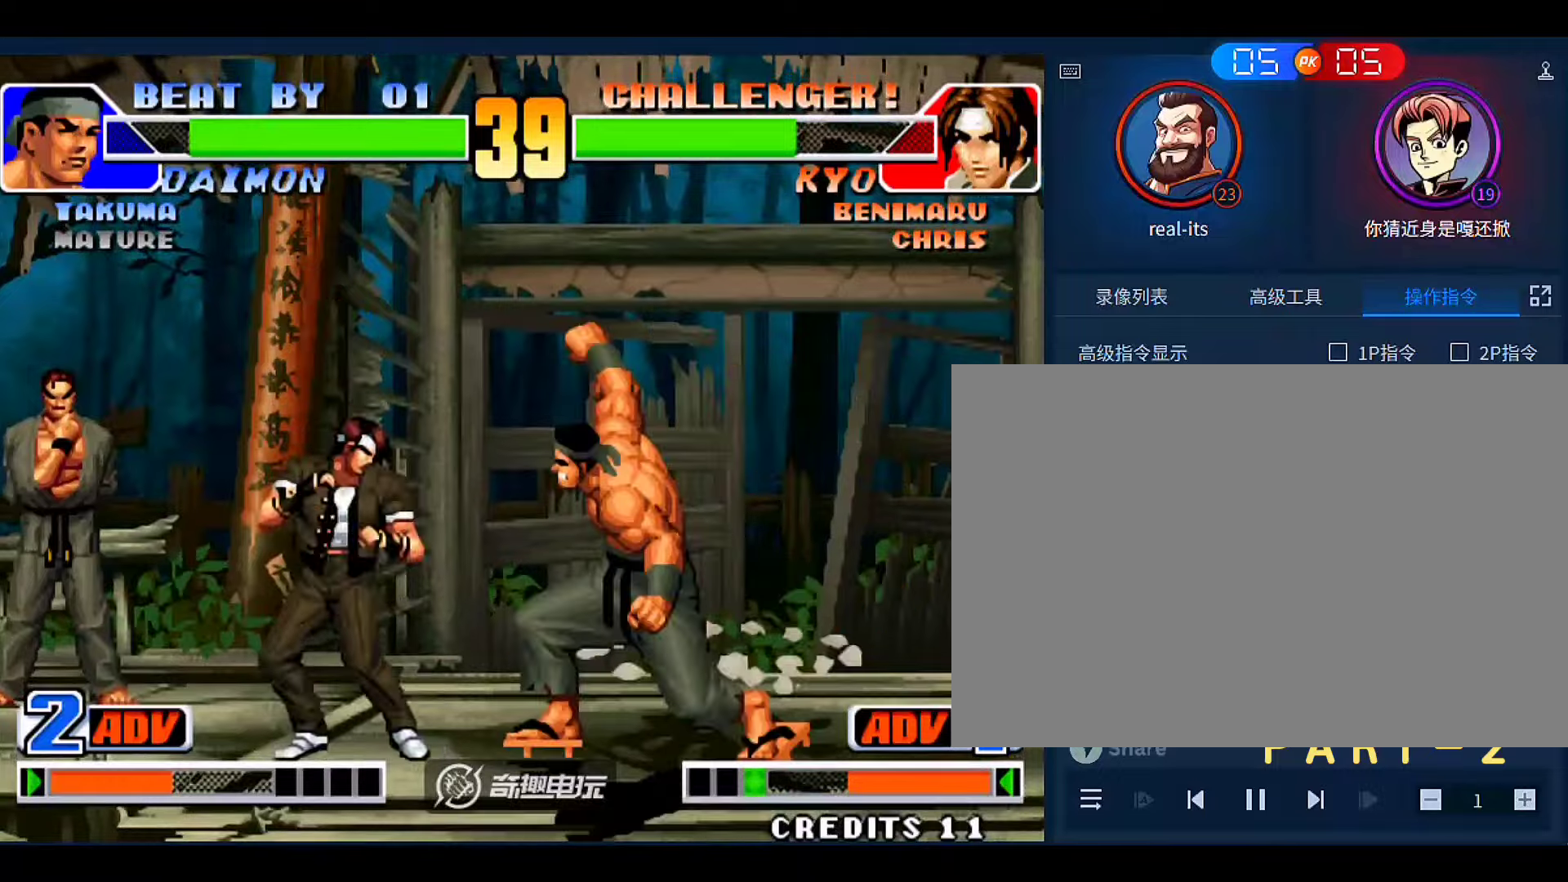
{"dt_ms": 500, "buttons": [], "left_stick": "down-right", "events": [[133, "left_stick", "center"], [266, "left_stick", "down-right"]]}